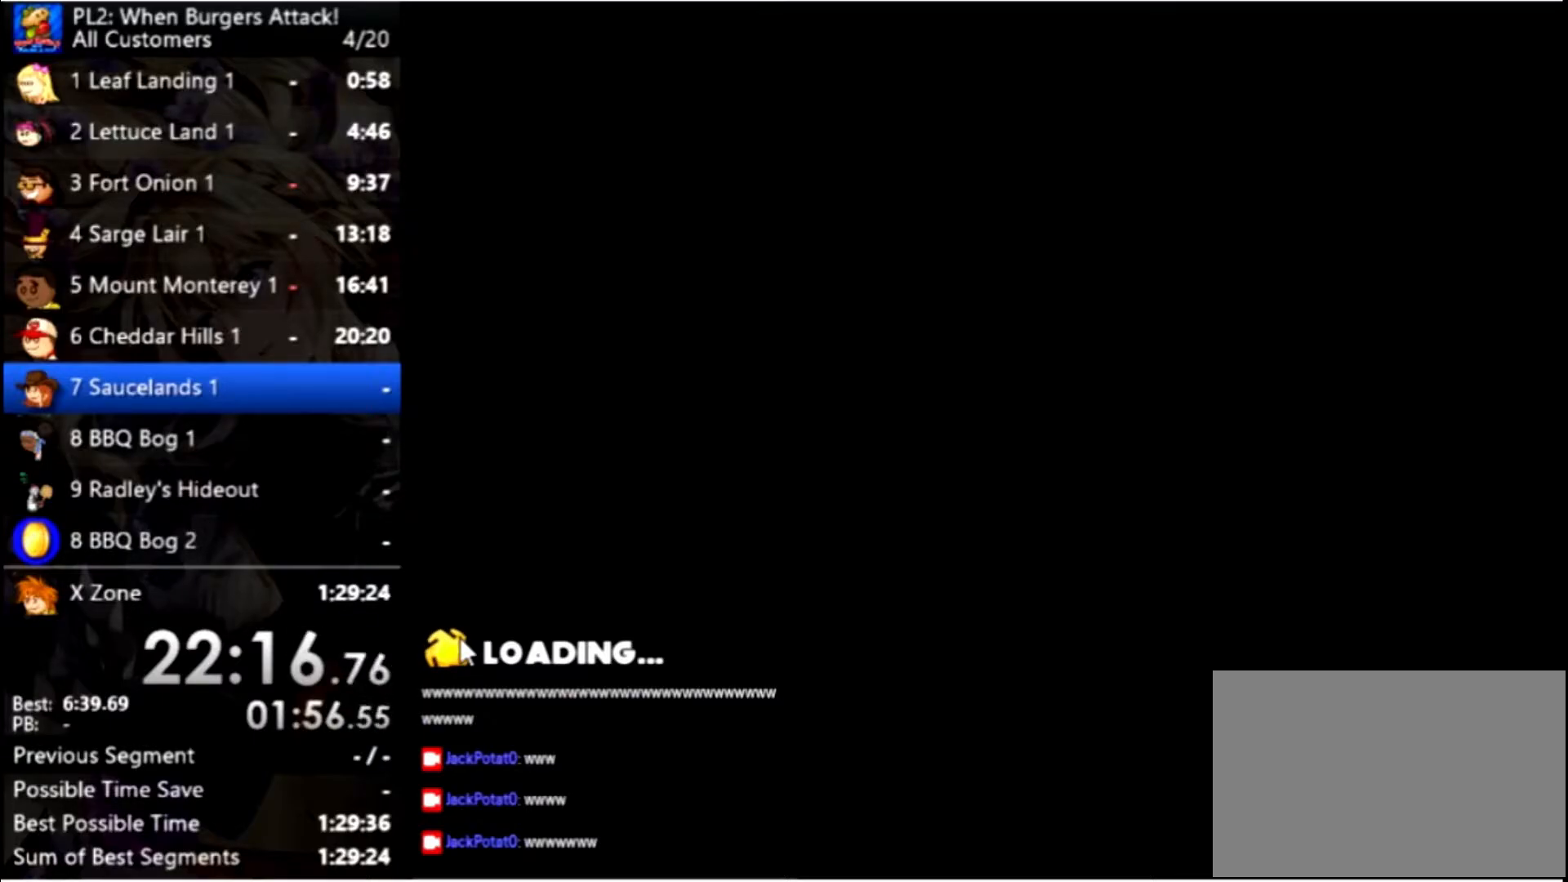
Gameplay with keyboard and mouse; each line is a JSON object with the keys and mouse buttons held at the frame after it. "events" lists presses ("down") and releases ("up") of "down", "left", "right", "space", "up", "mouse_left" and "mouse_right" between this image and that frame as [ms after this image, input, new state], when the widget could be followed in between. "mouse_left", "mouse_right" = the "left", "right" buttons of the "mouse" list. No other keys are recorded. Mouse movement is not recorded.
{"keys": ["left"], "mouse": [], "events": [[200, "left", "down"]]}
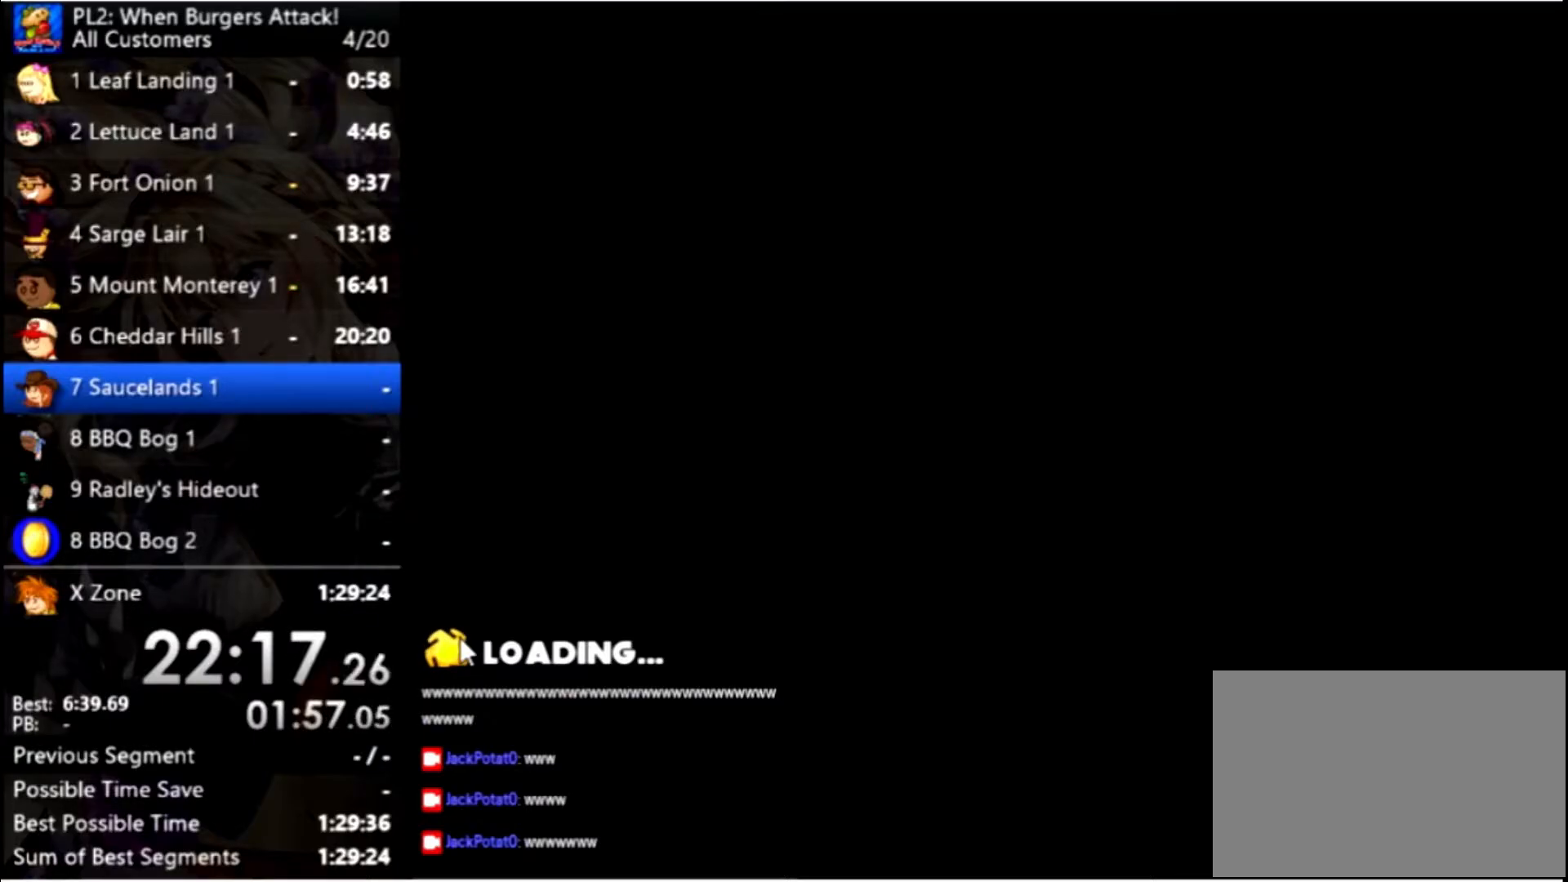
{"keys": ["left"], "mouse": [], "events": []}
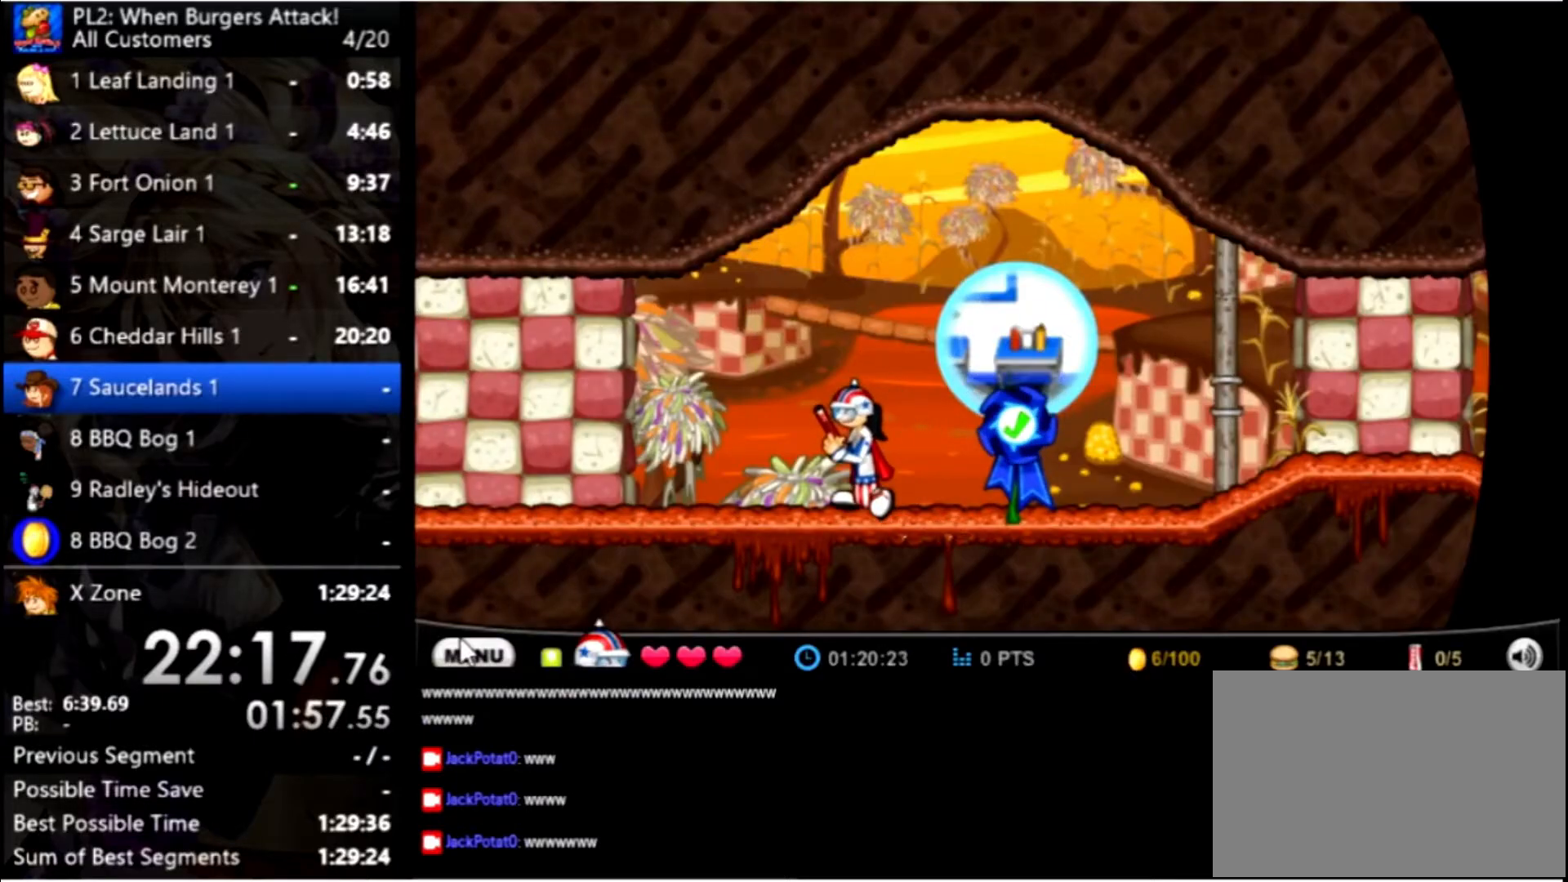
{"keys": ["left"], "mouse": [], "events": []}
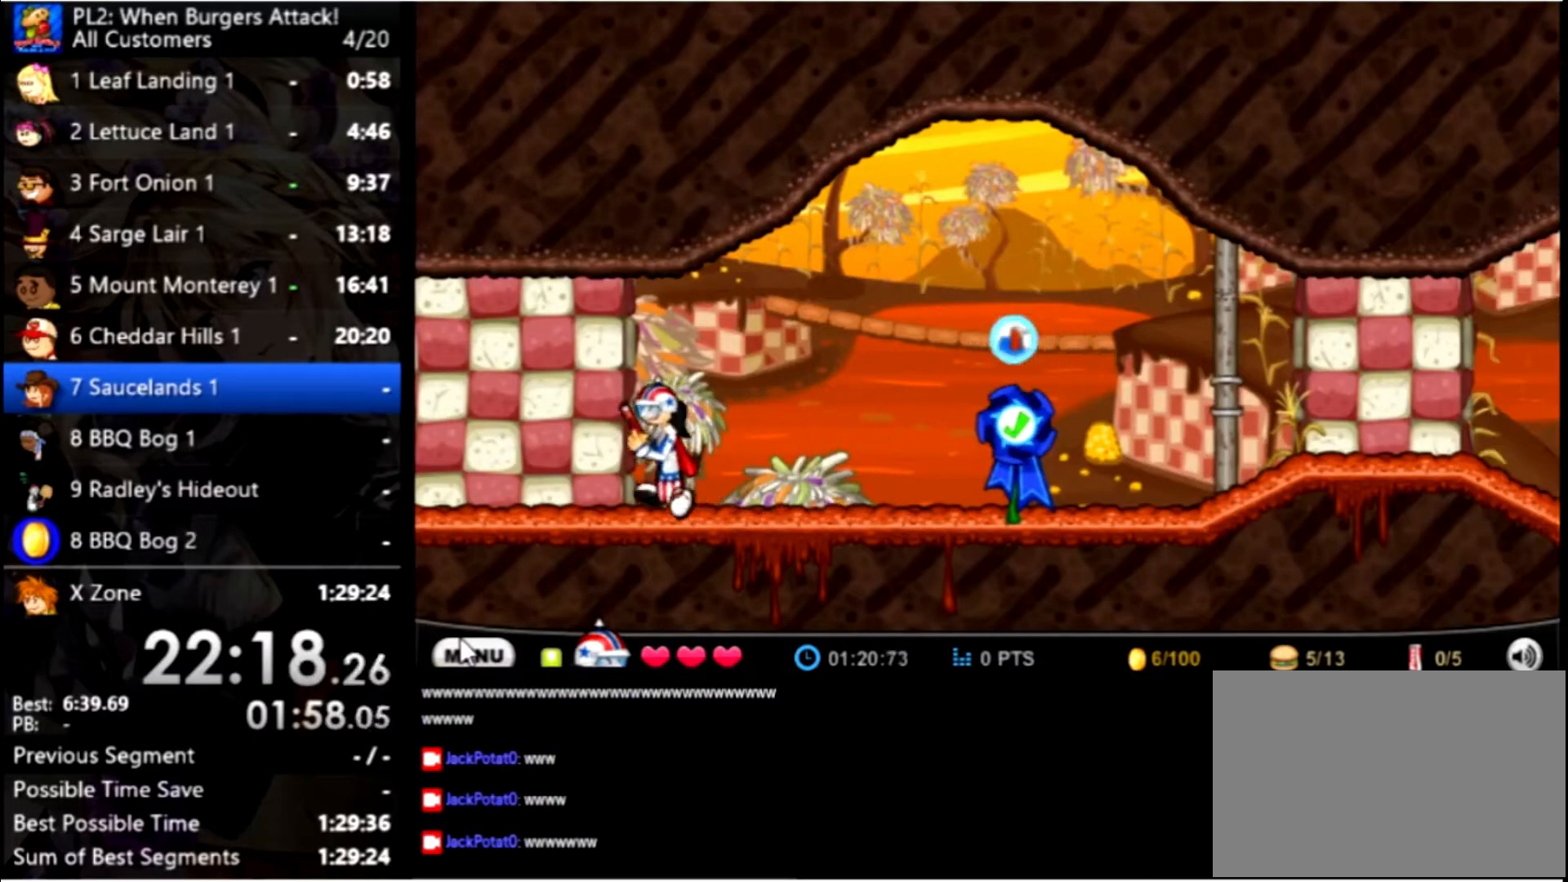
{"keys": ["left"], "mouse": [], "events": []}
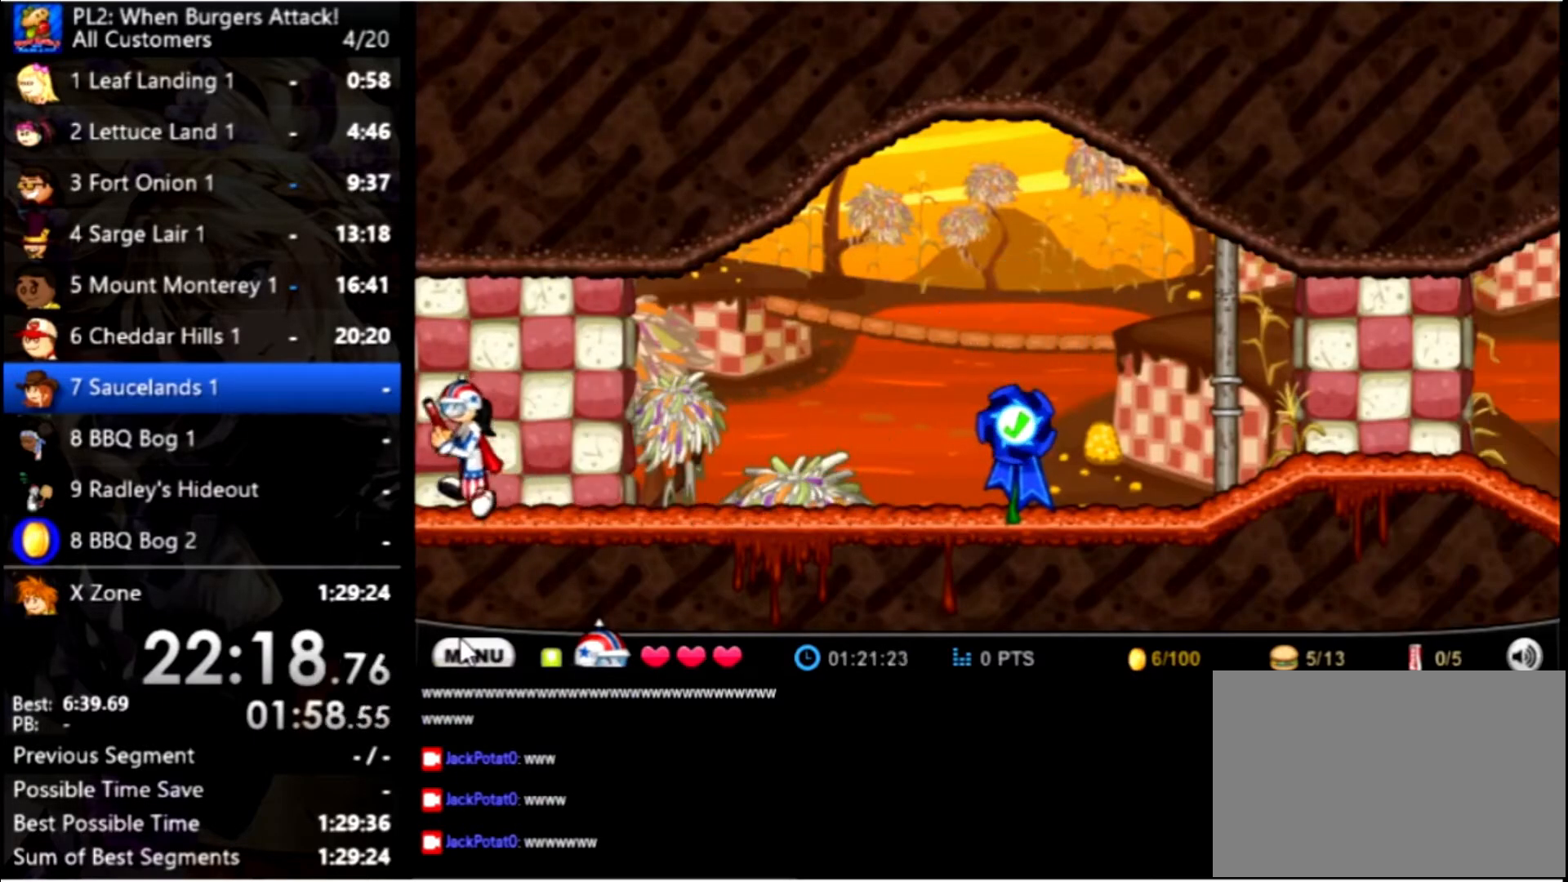
{"keys": [], "mouse": [], "events": [[366, "left", "up"]]}
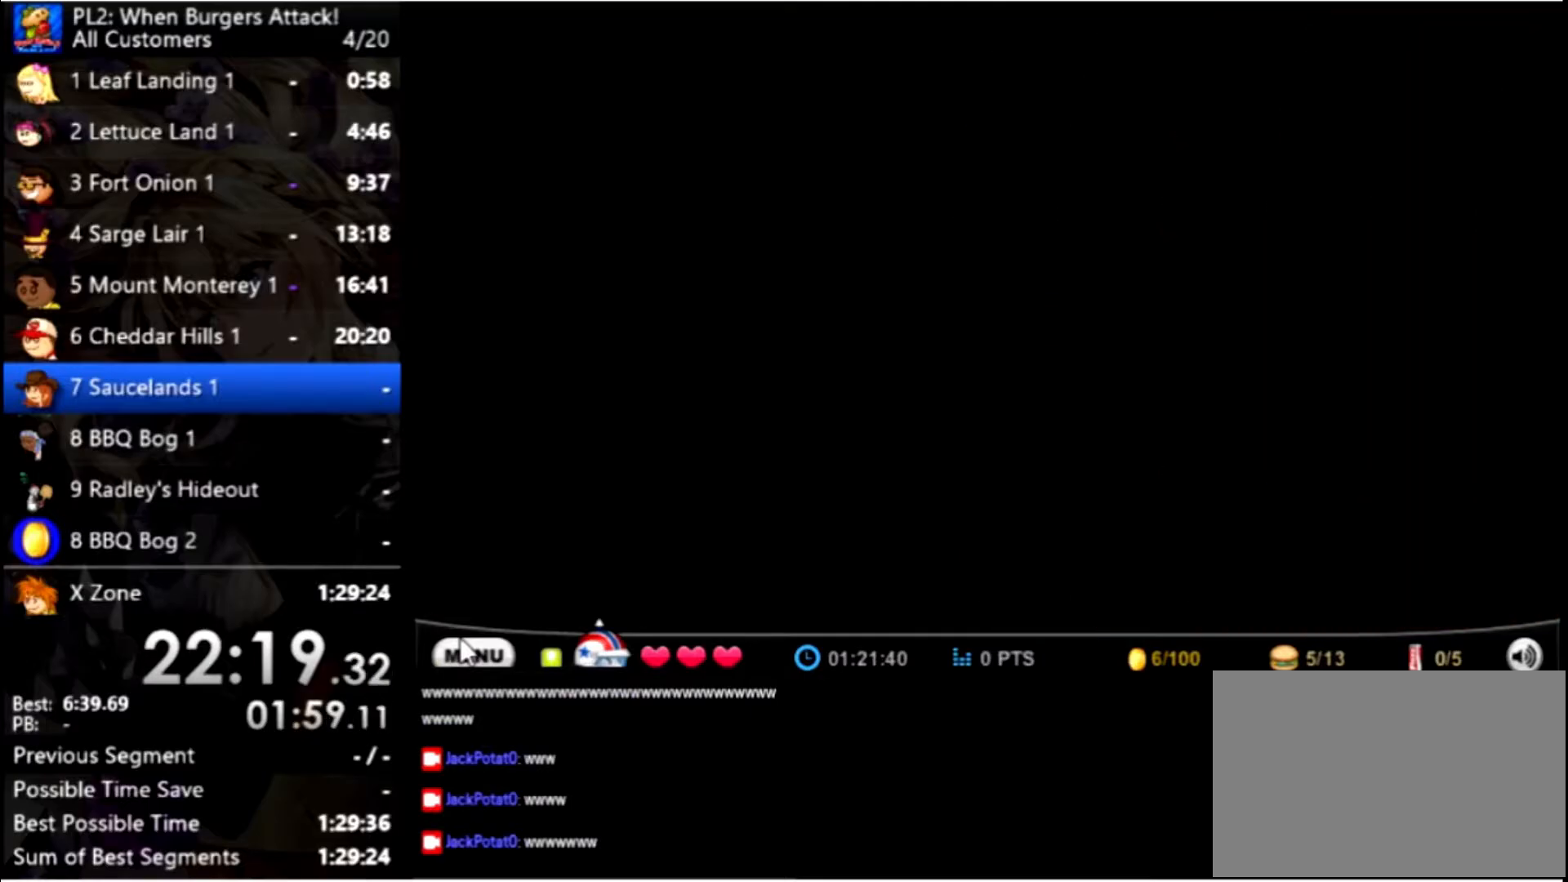
{"keys": [], "mouse": [], "events": []}
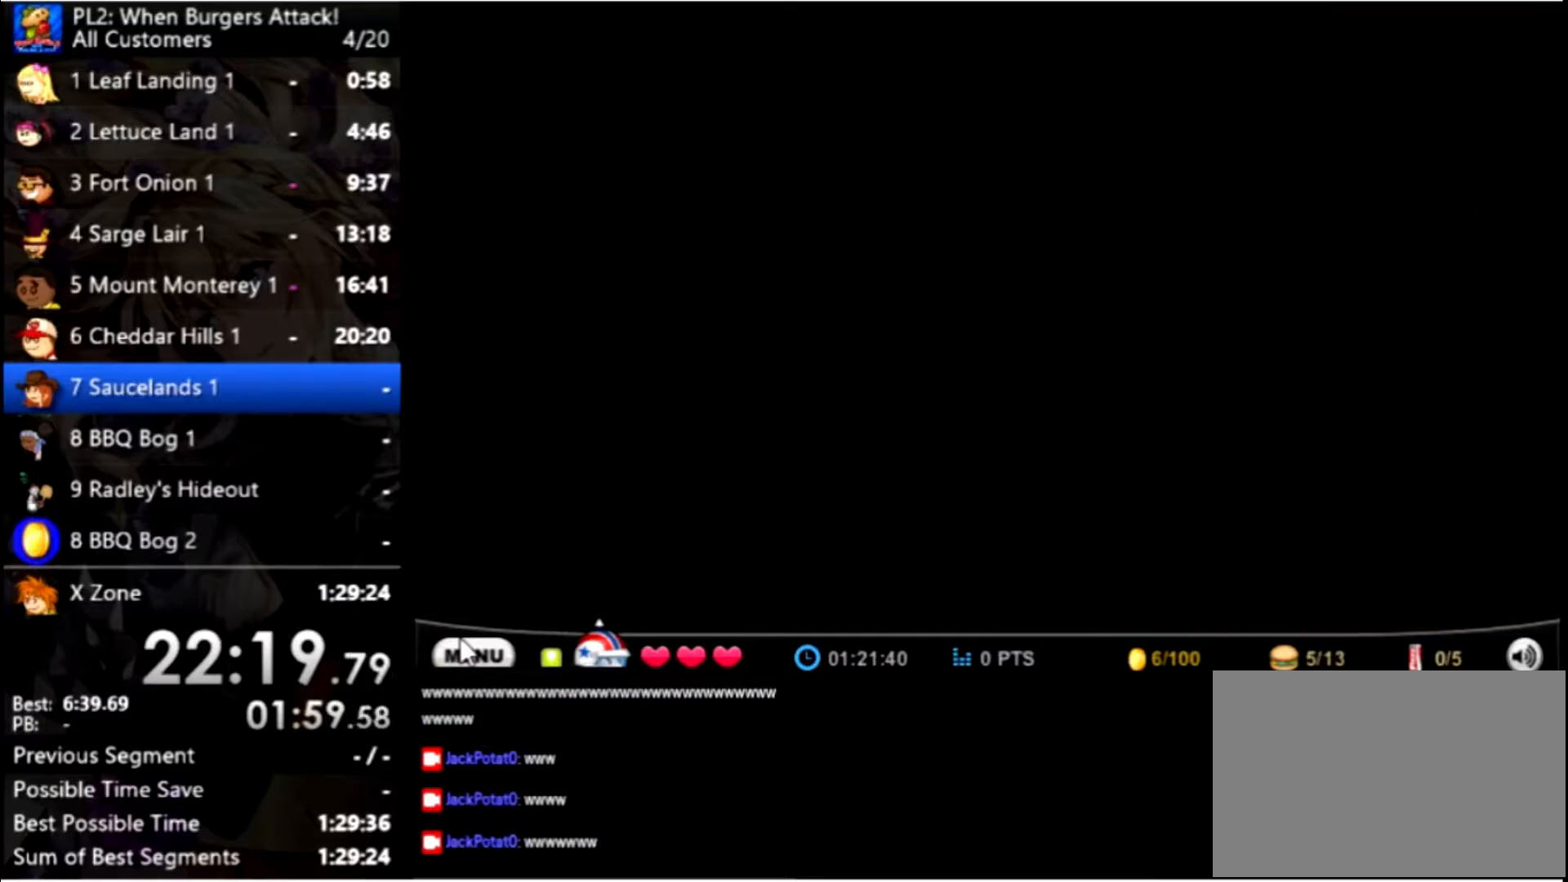
{"keys": [], "mouse": [], "events": []}
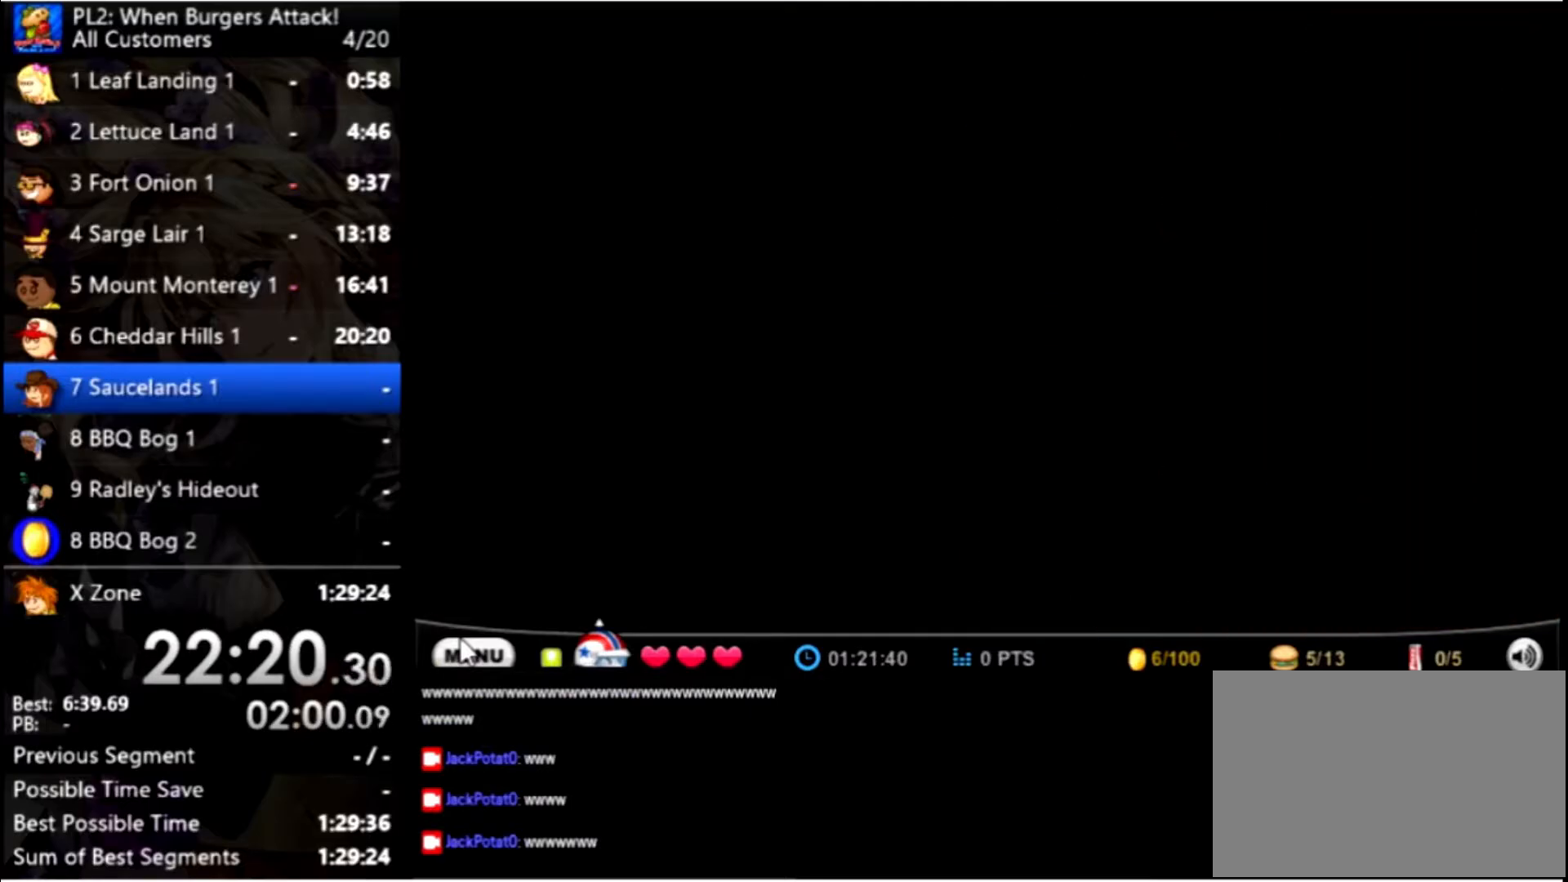
{"keys": [], "mouse": [], "events": []}
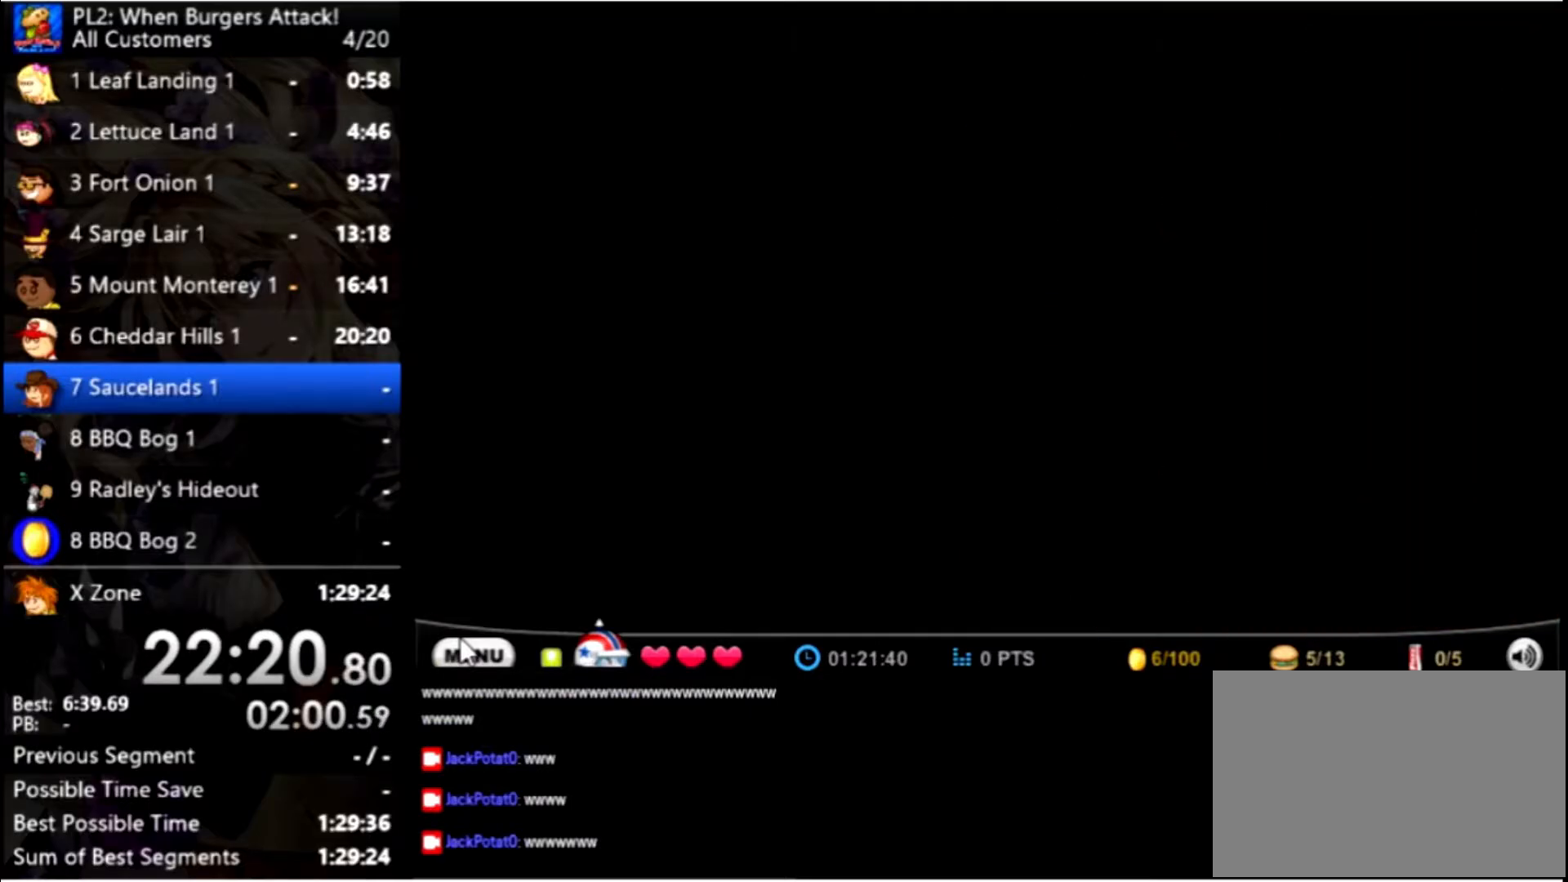
{"keys": ["left"], "mouse": [], "events": [[400, "left", "down"]]}
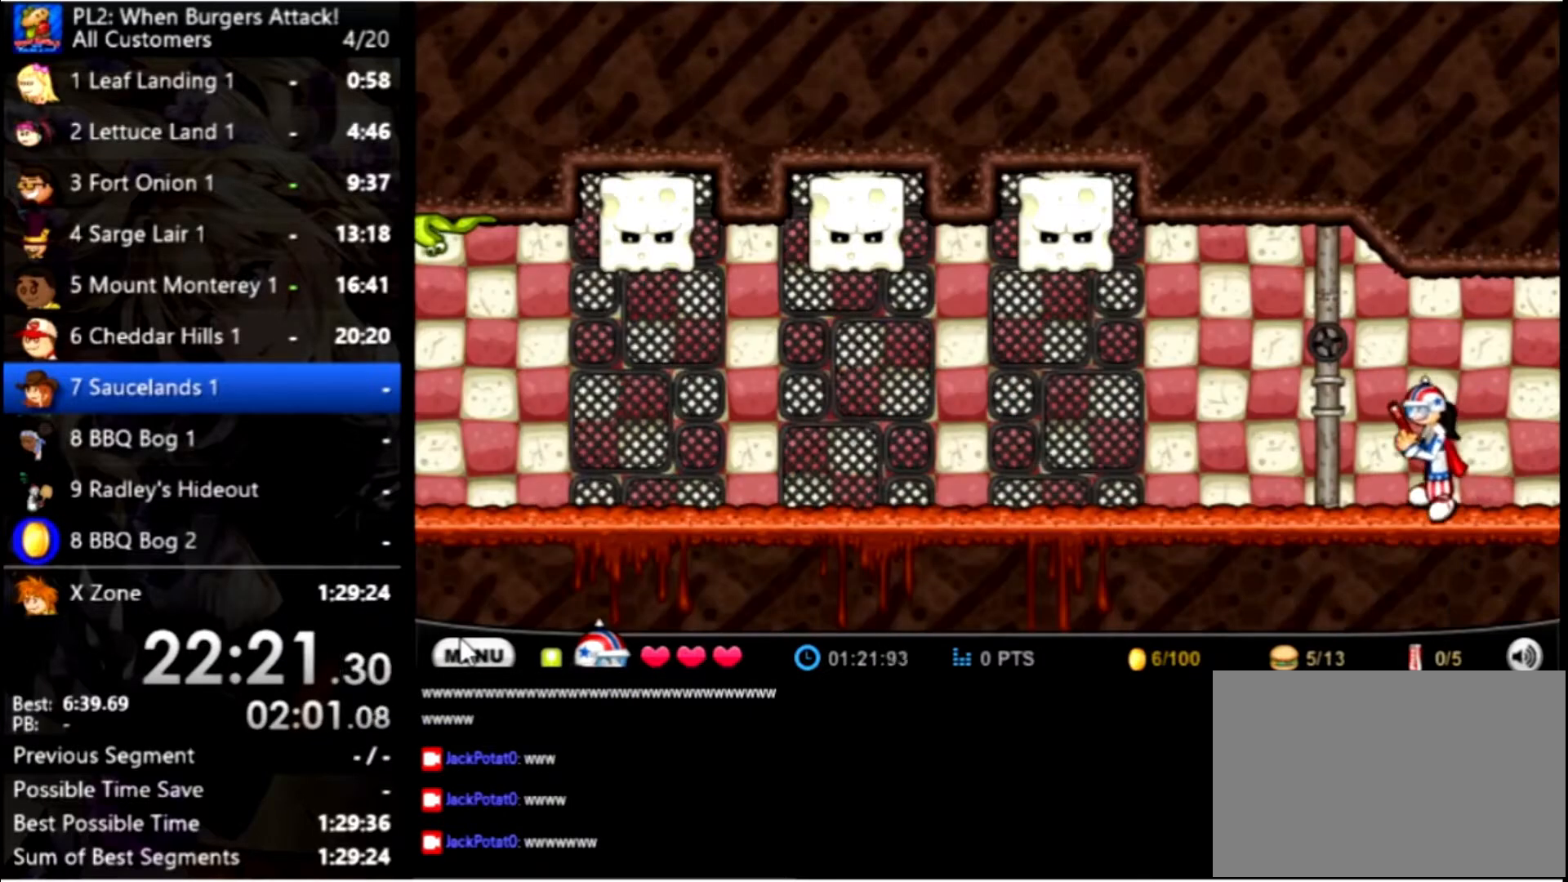
{"keys": ["left"], "mouse": [], "events": []}
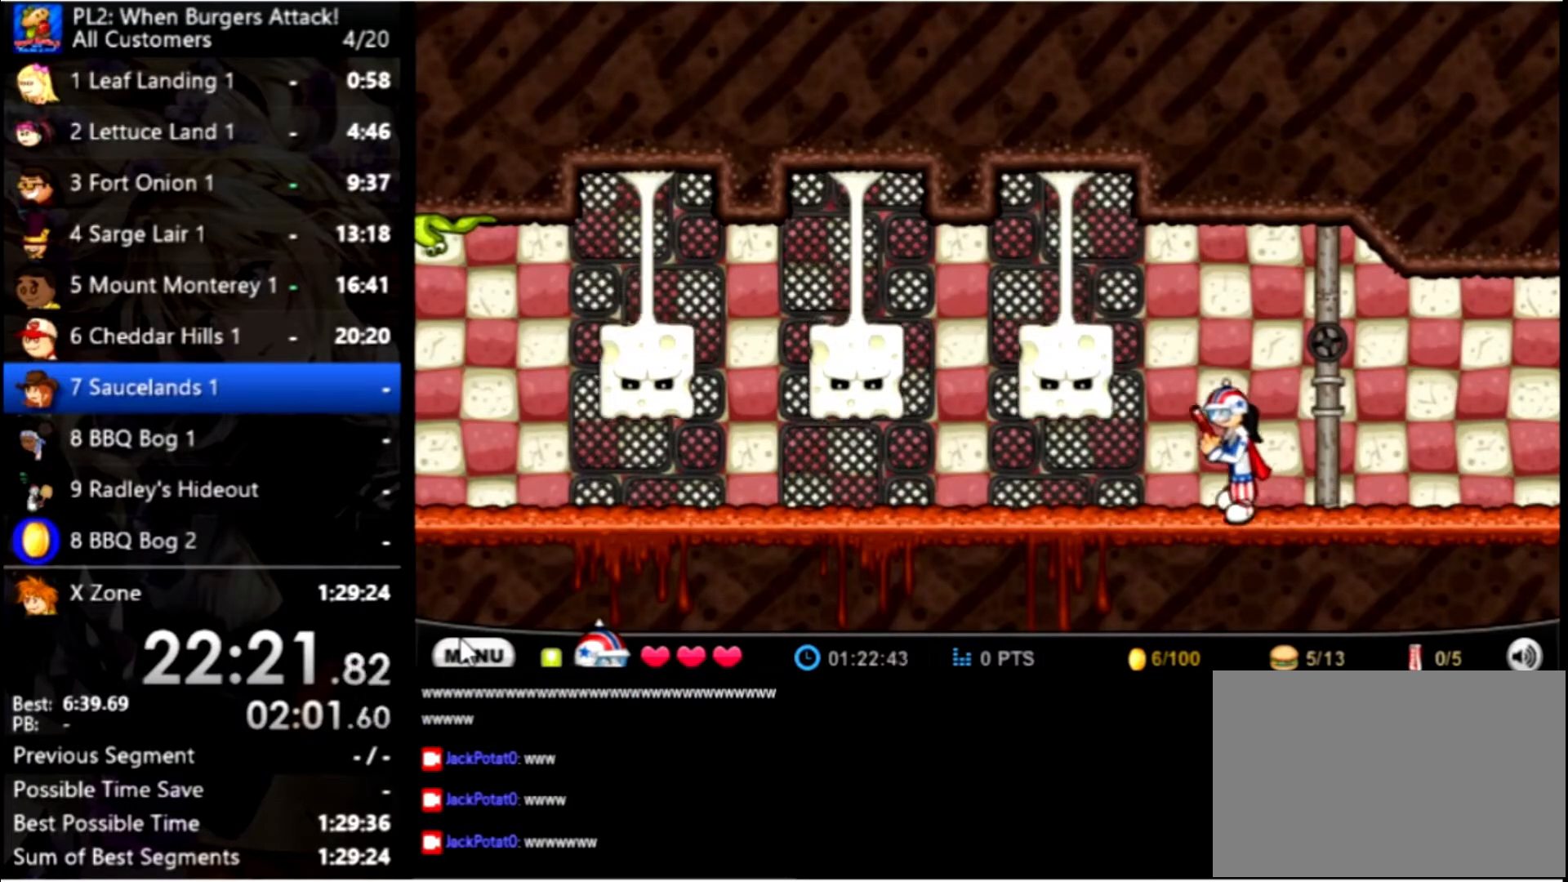
{"keys": [], "mouse": [], "events": [[33, "left", "up"]]}
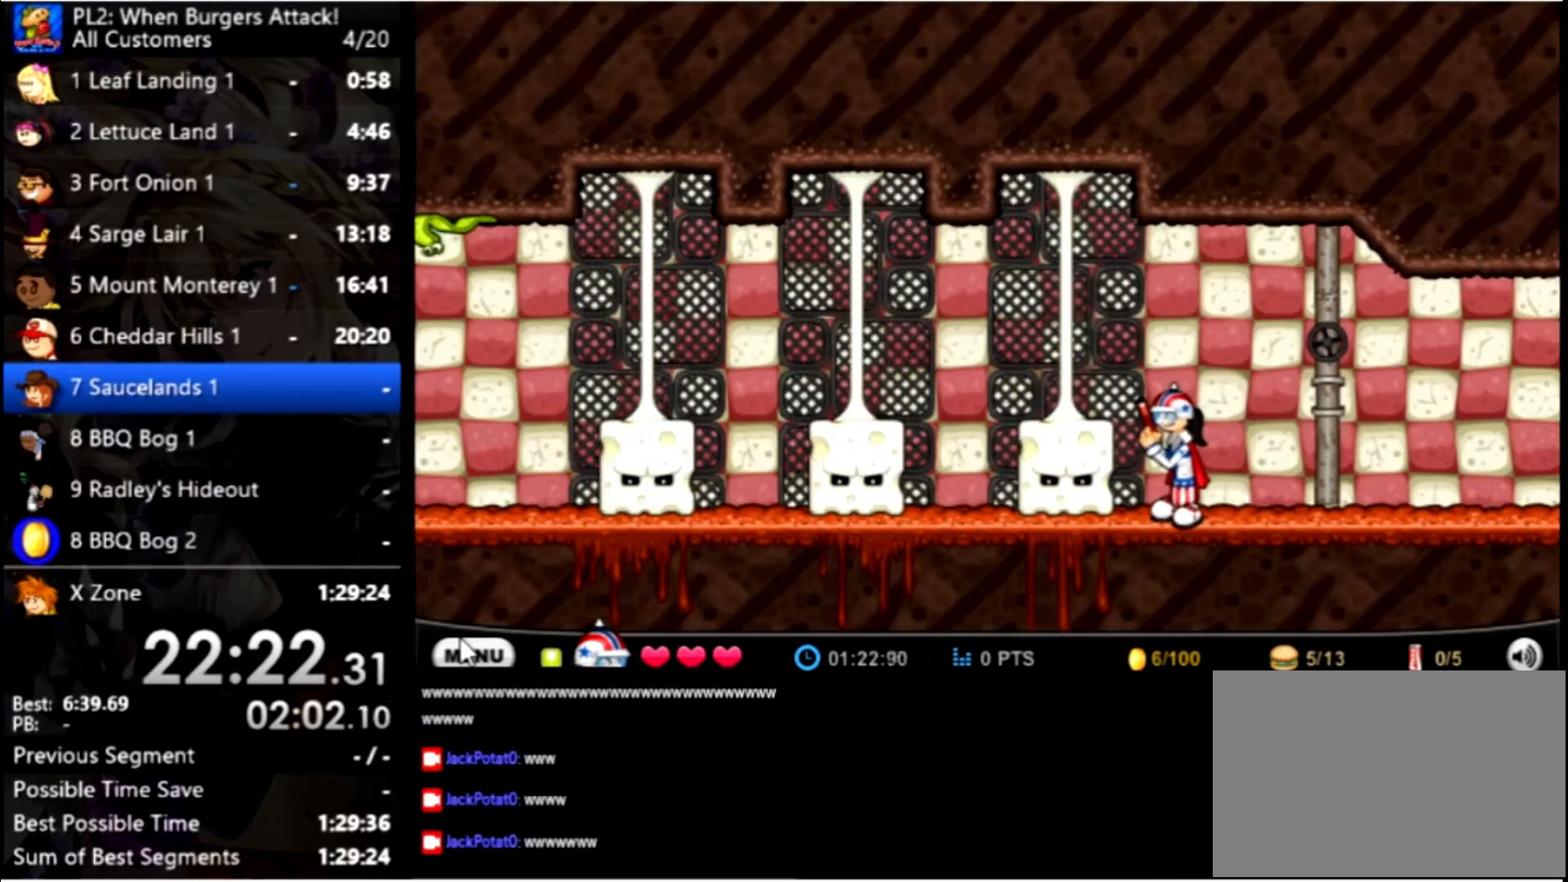
{"keys": [], "mouse": [], "events": []}
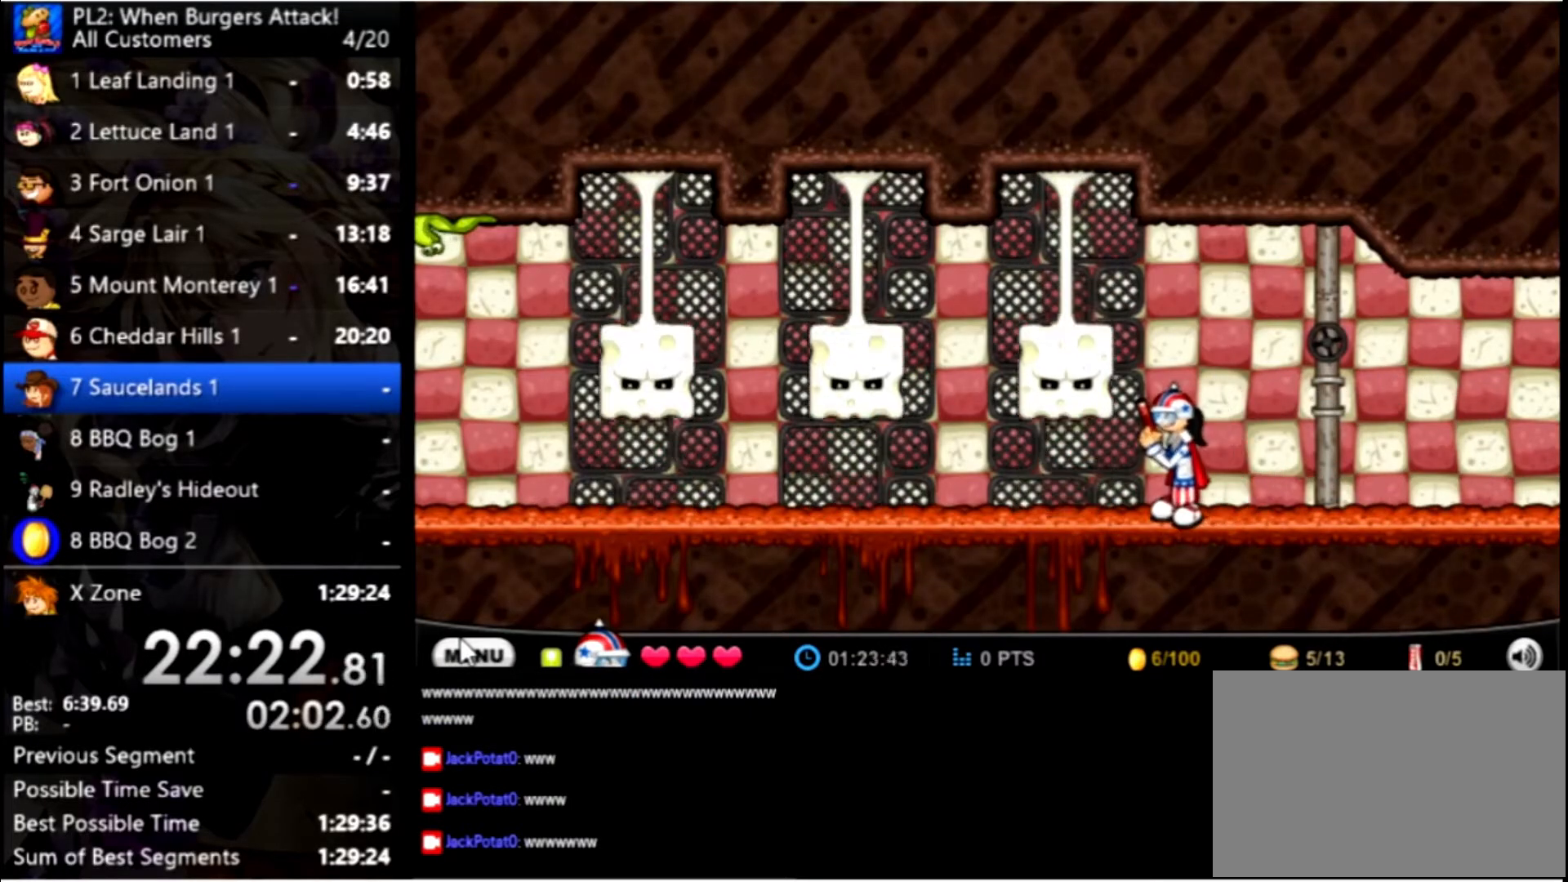
{"keys": ["left"], "mouse": [], "events": [[167, "left", "down"]]}
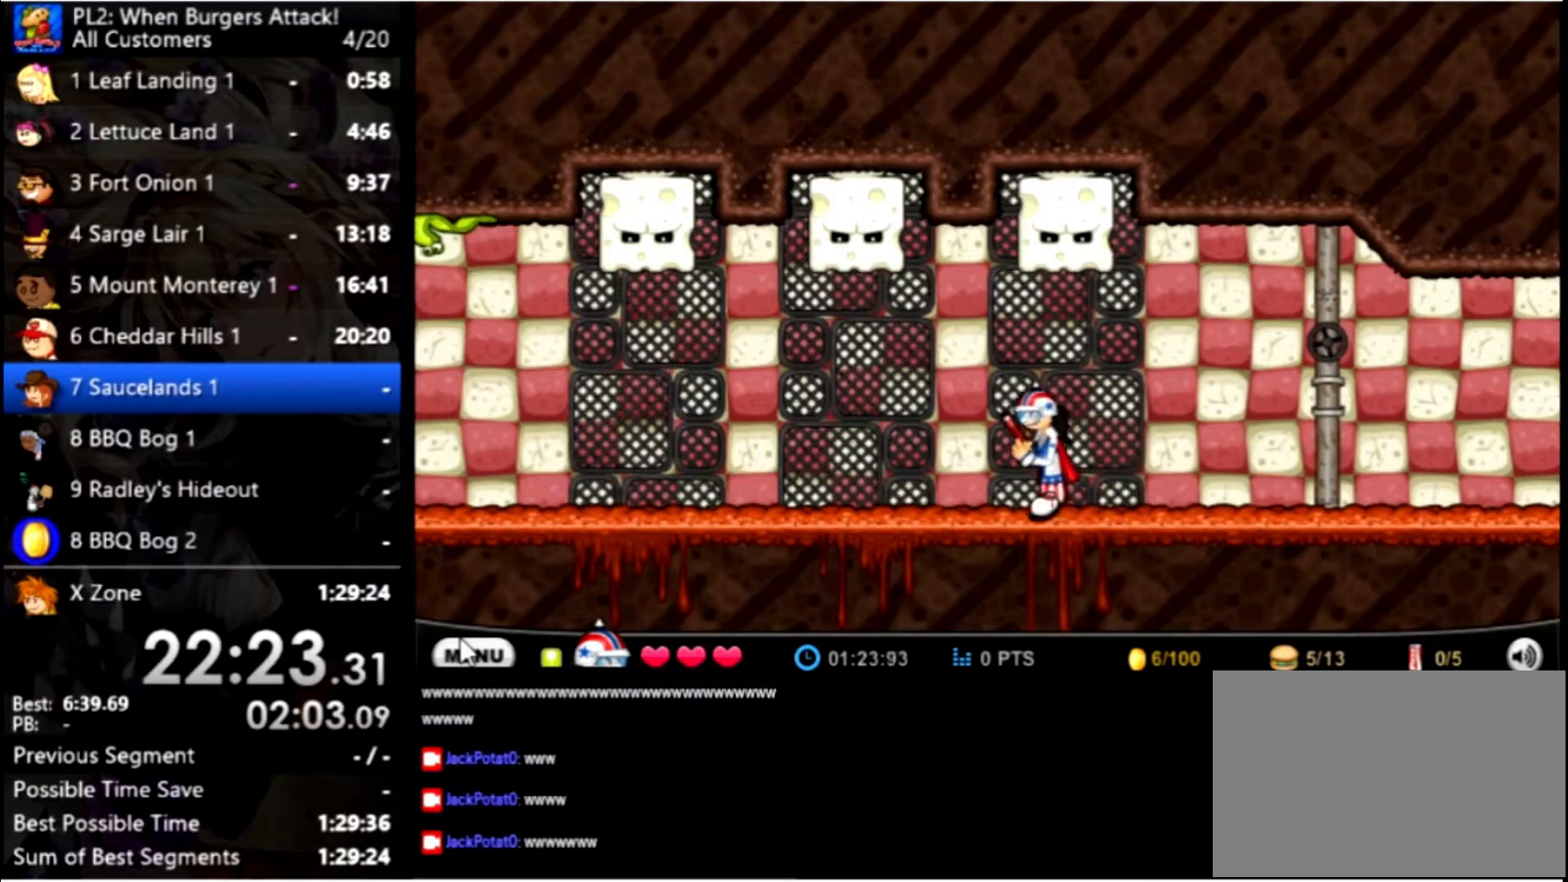
{"keys": [], "mouse": [], "events": [[133, "left", "up"]]}
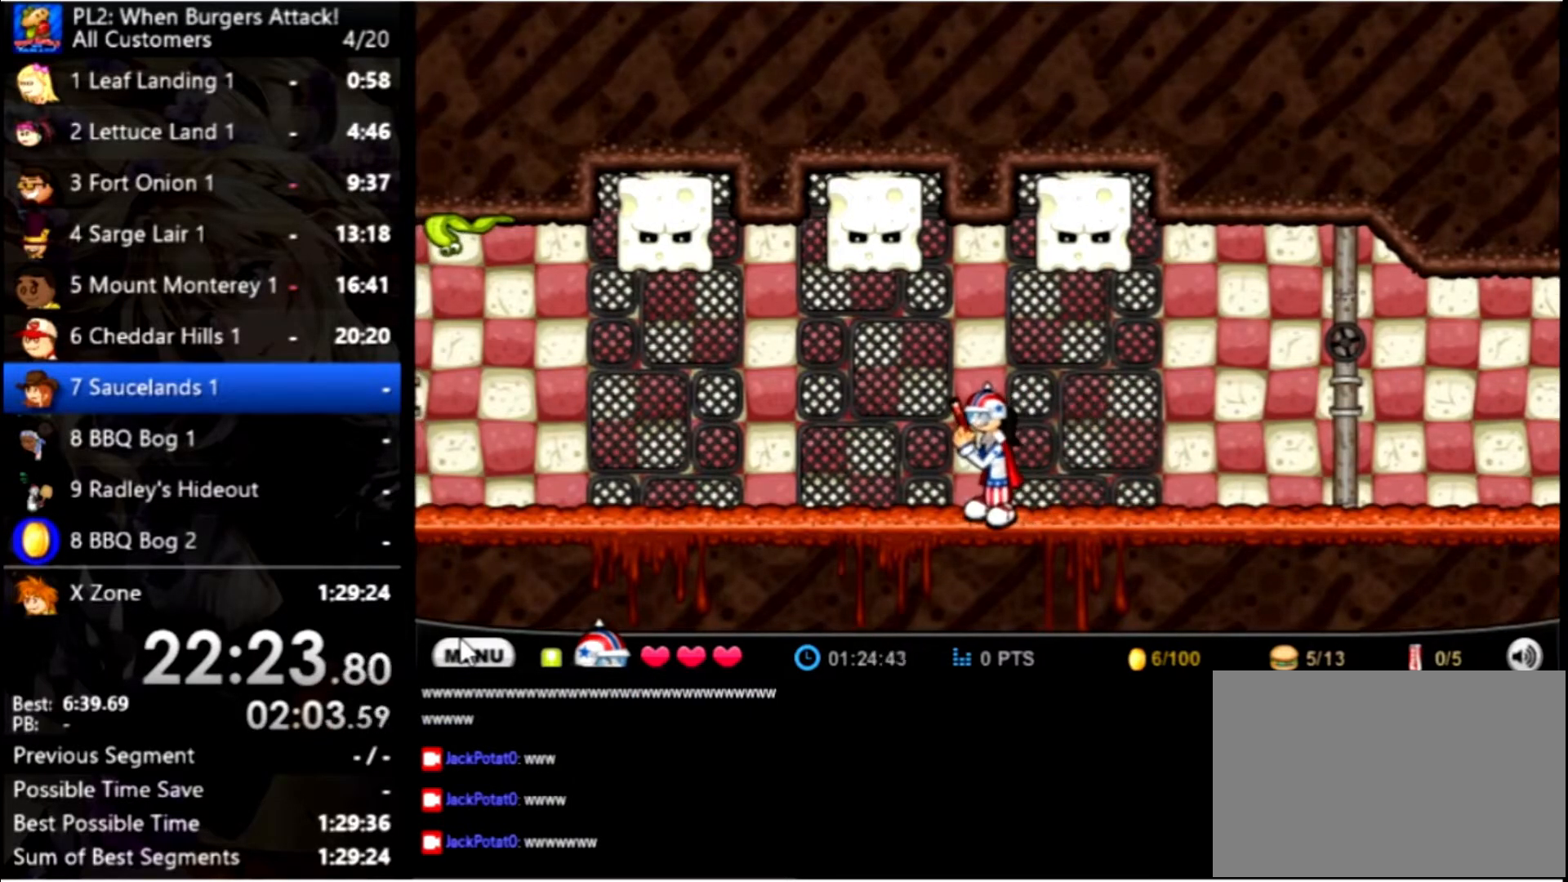
{"keys": [], "mouse": [], "events": []}
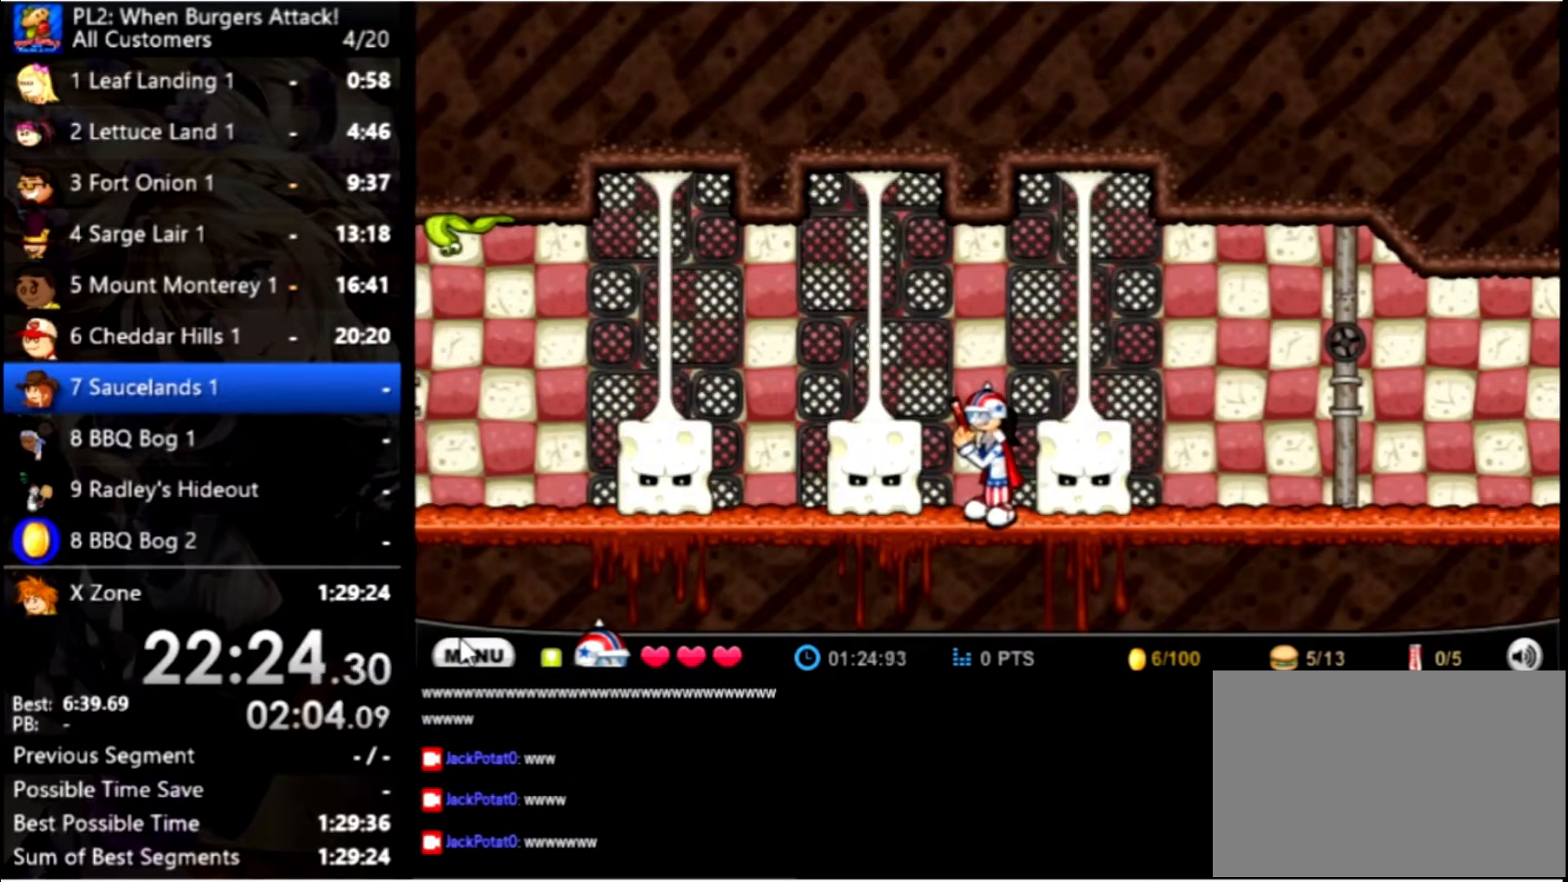
{"keys": [], "mouse": [], "events": []}
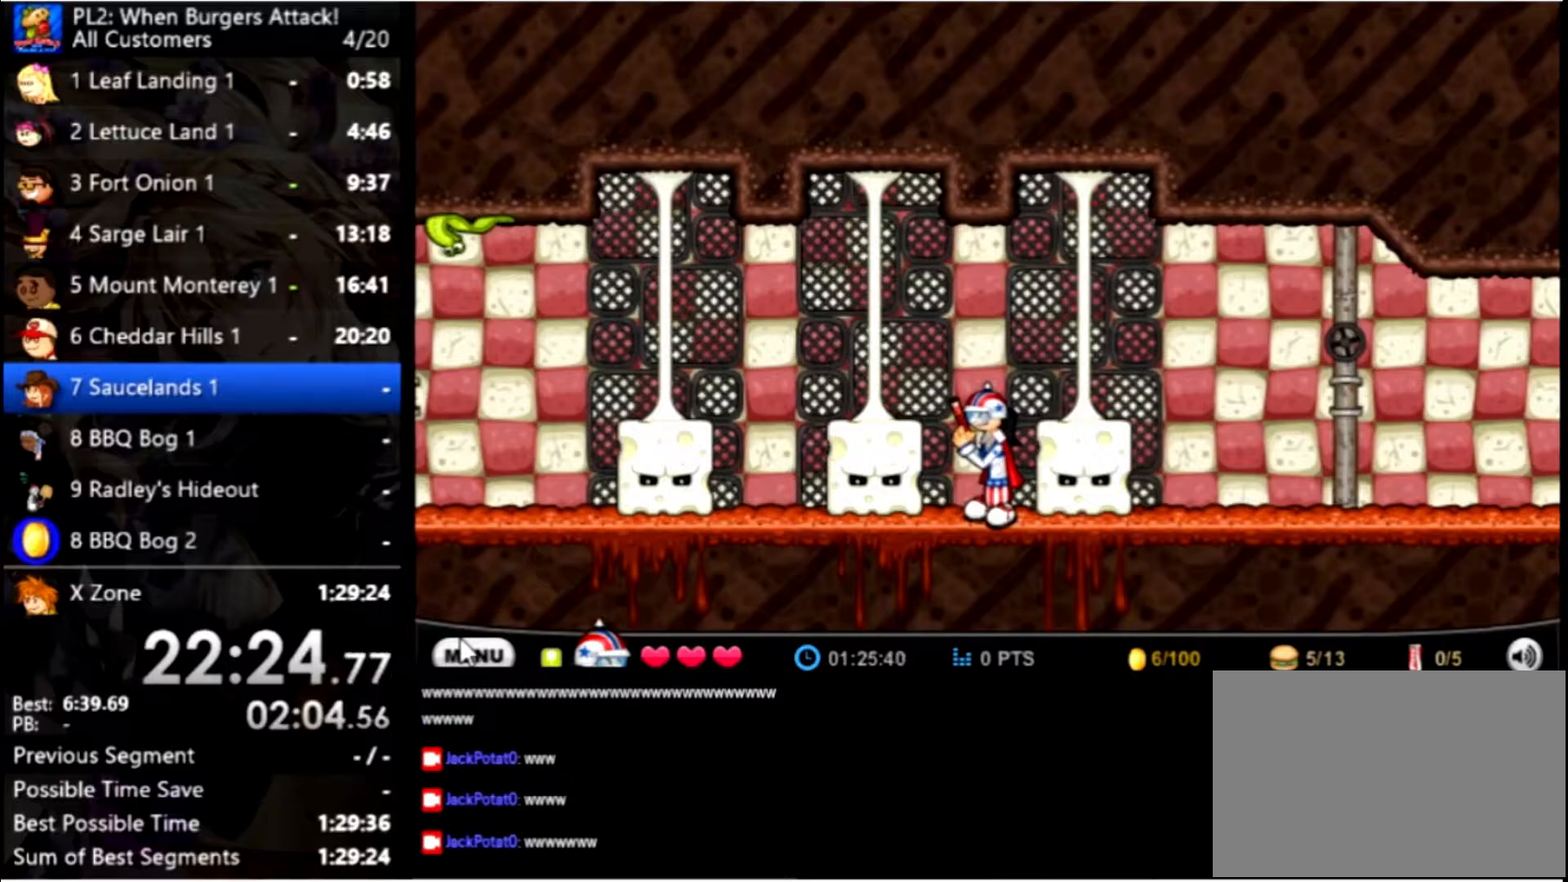
{"keys": [], "mouse": [], "events": []}
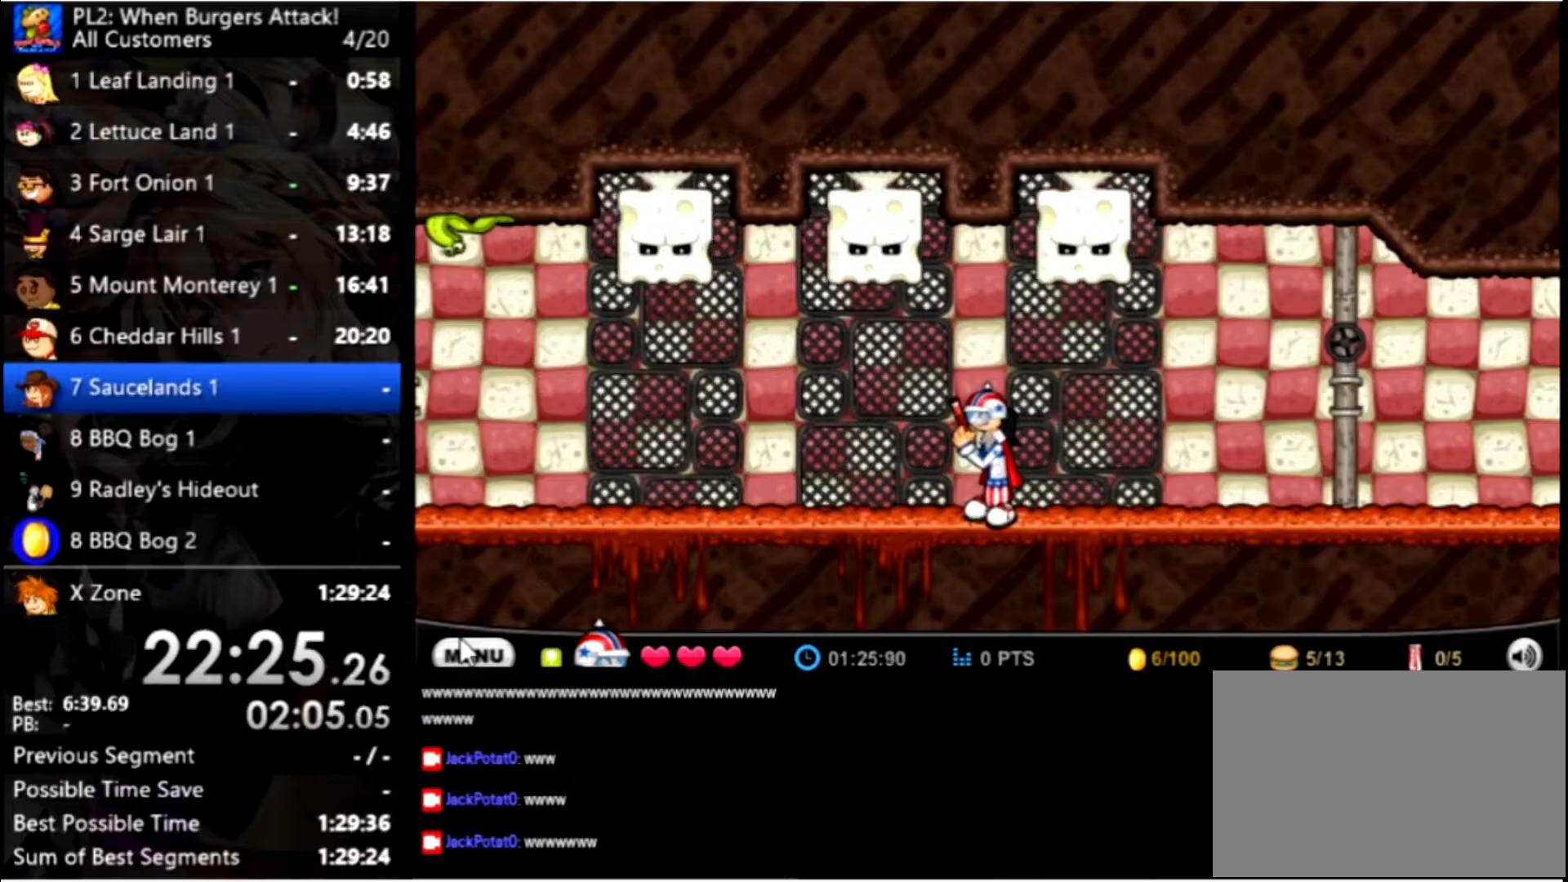
{"keys": ["left"], "mouse": [], "events": [[34, "left", "down"]]}
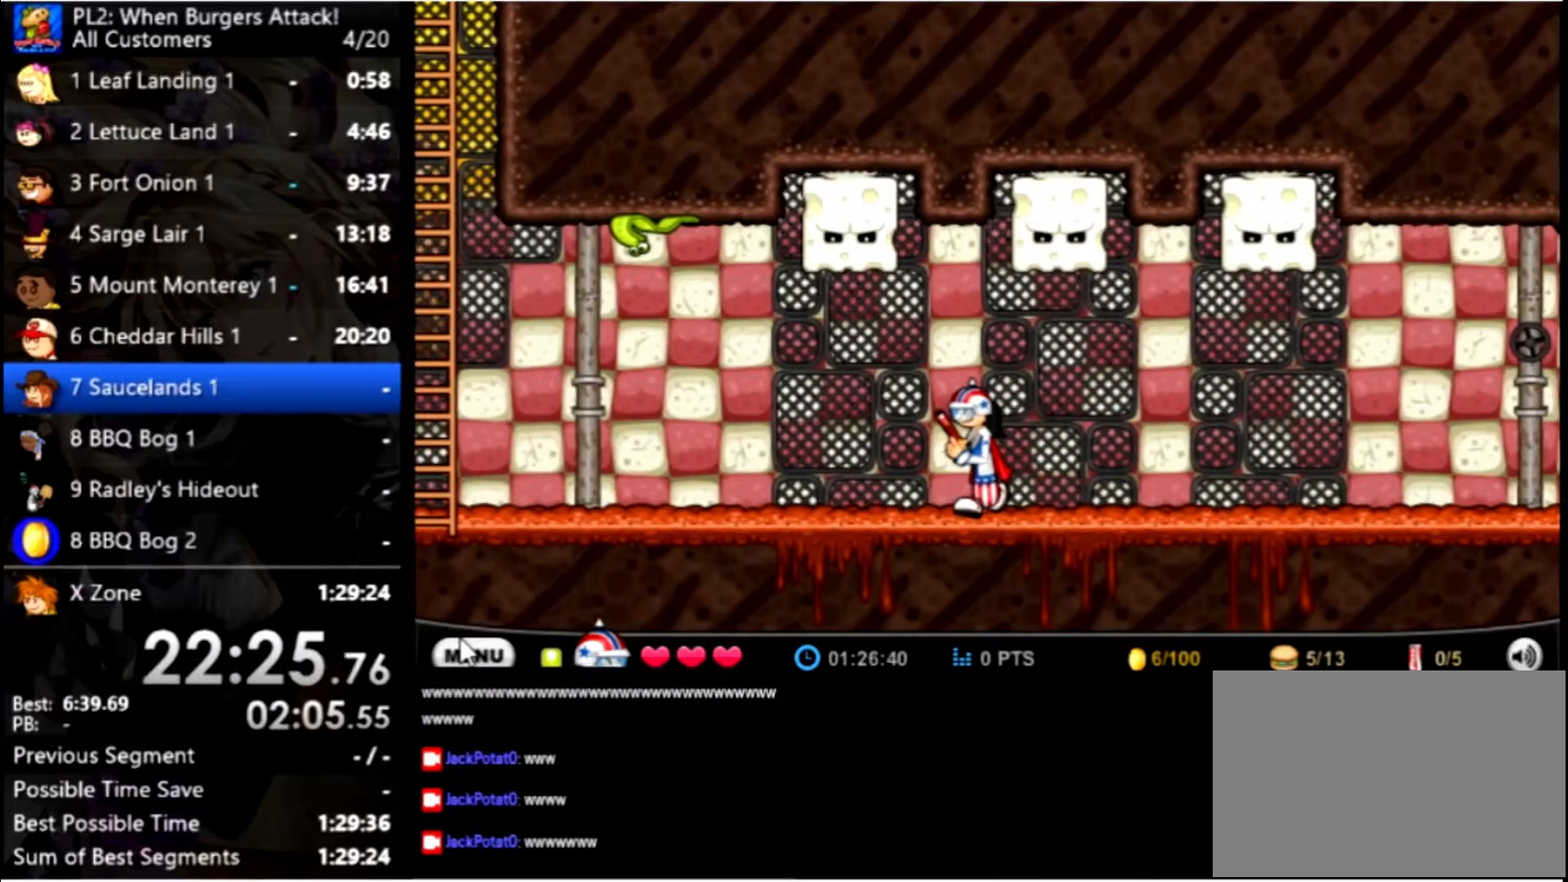
{"keys": ["left"], "mouse": [], "events": []}
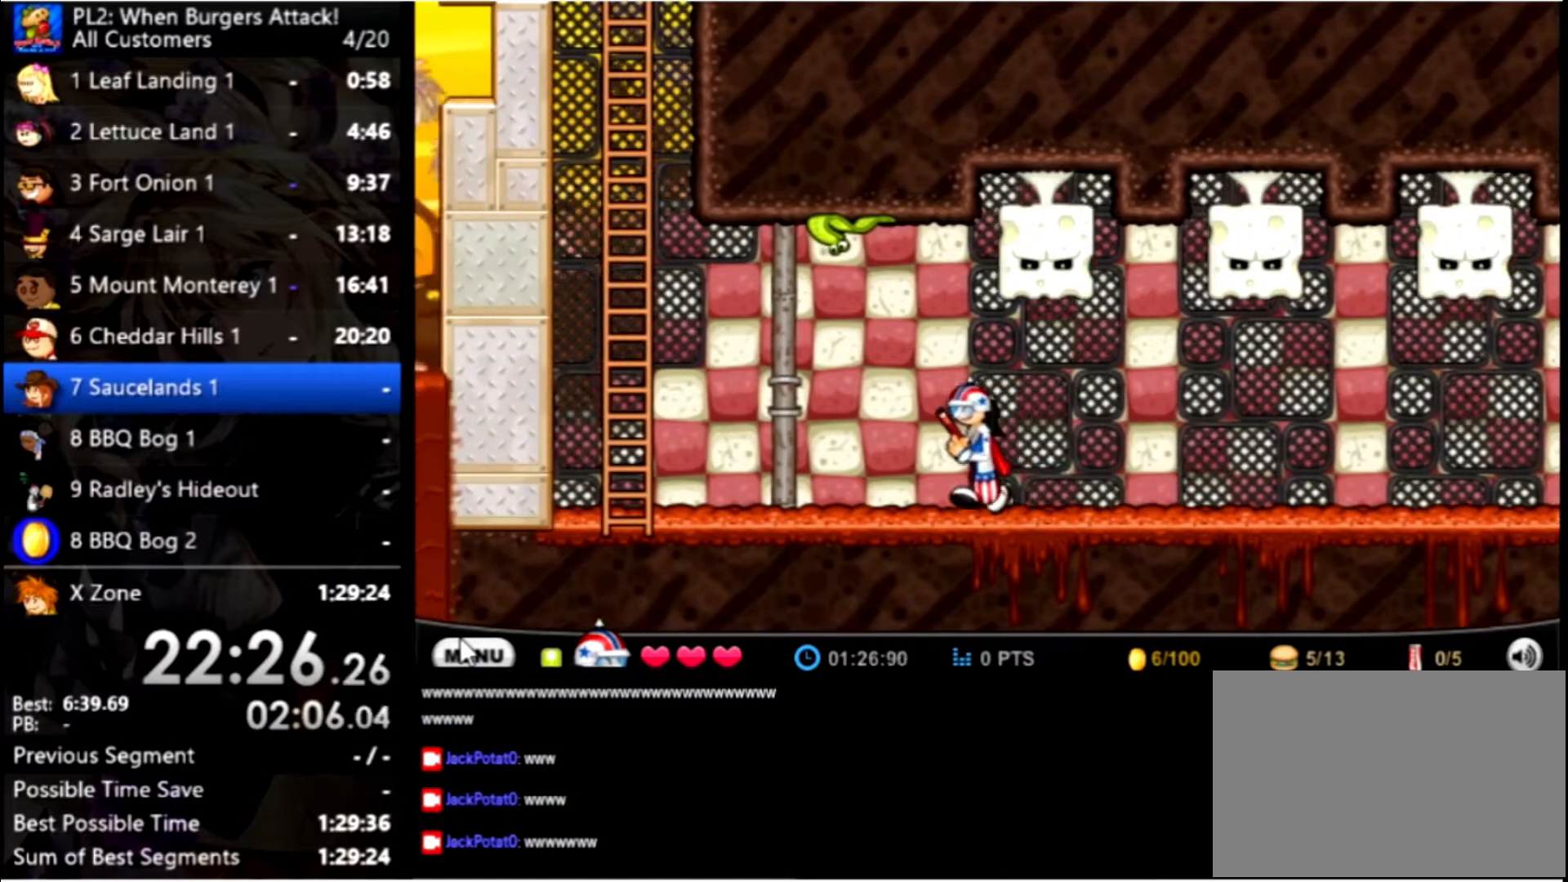
{"keys": ["left"], "mouse": [], "events": []}
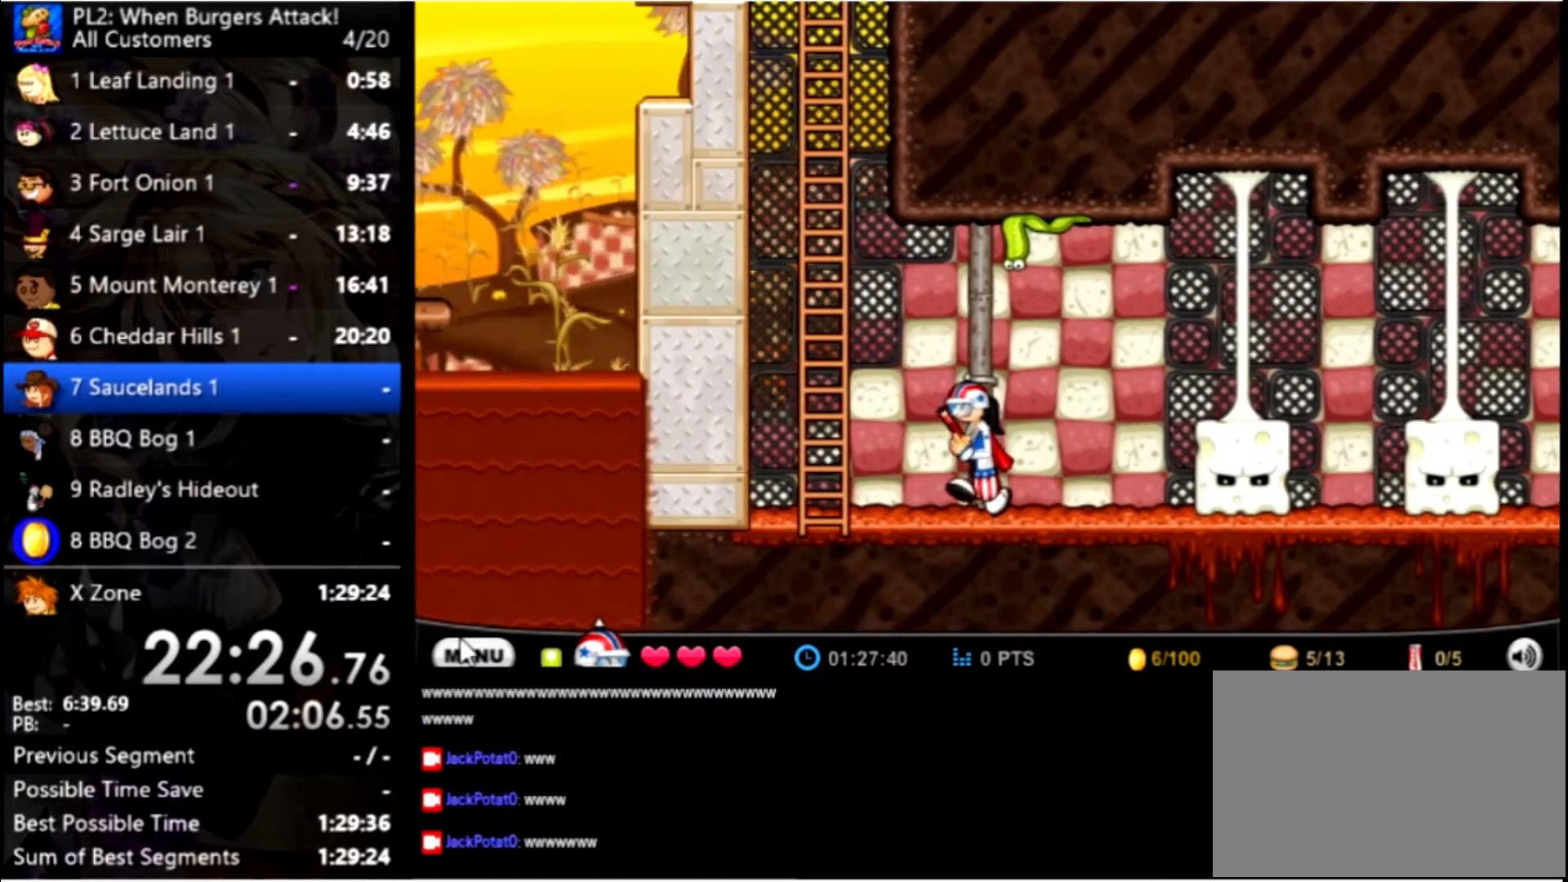
{"keys": ["right"], "mouse": [], "events": [[434, "left", "up"], [434, "right", "down"]]}
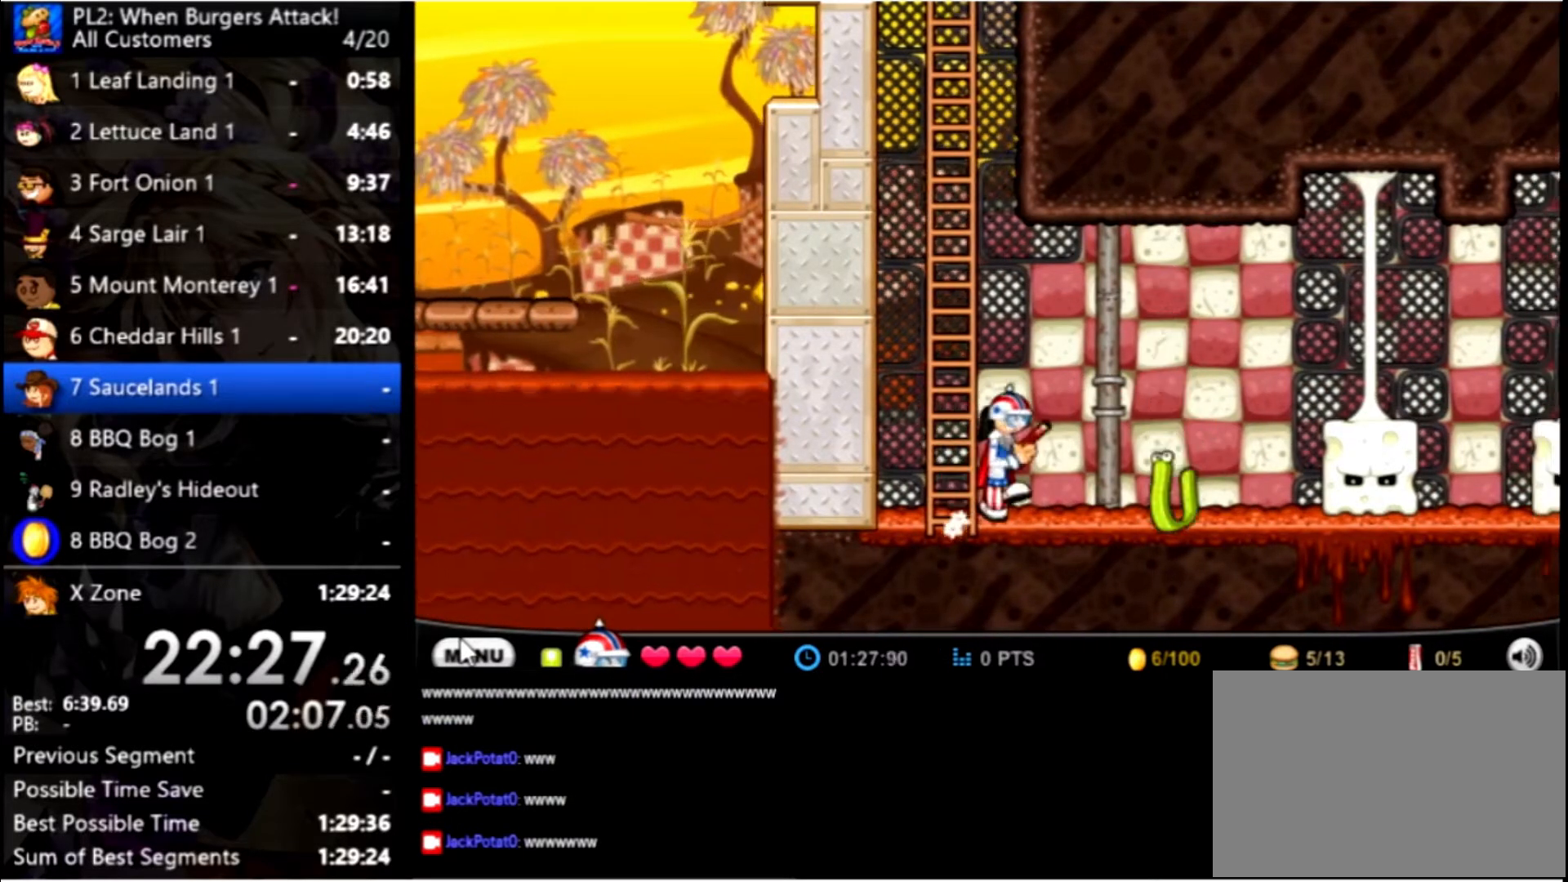
{"keys": [], "mouse": [], "events": [[34, "right", "up"], [67, "space", "down"], [167, "space", "up"], [267, "space", "down"], [334, "space", "up"], [434, "space", "down"], [500, "space", "up"]]}
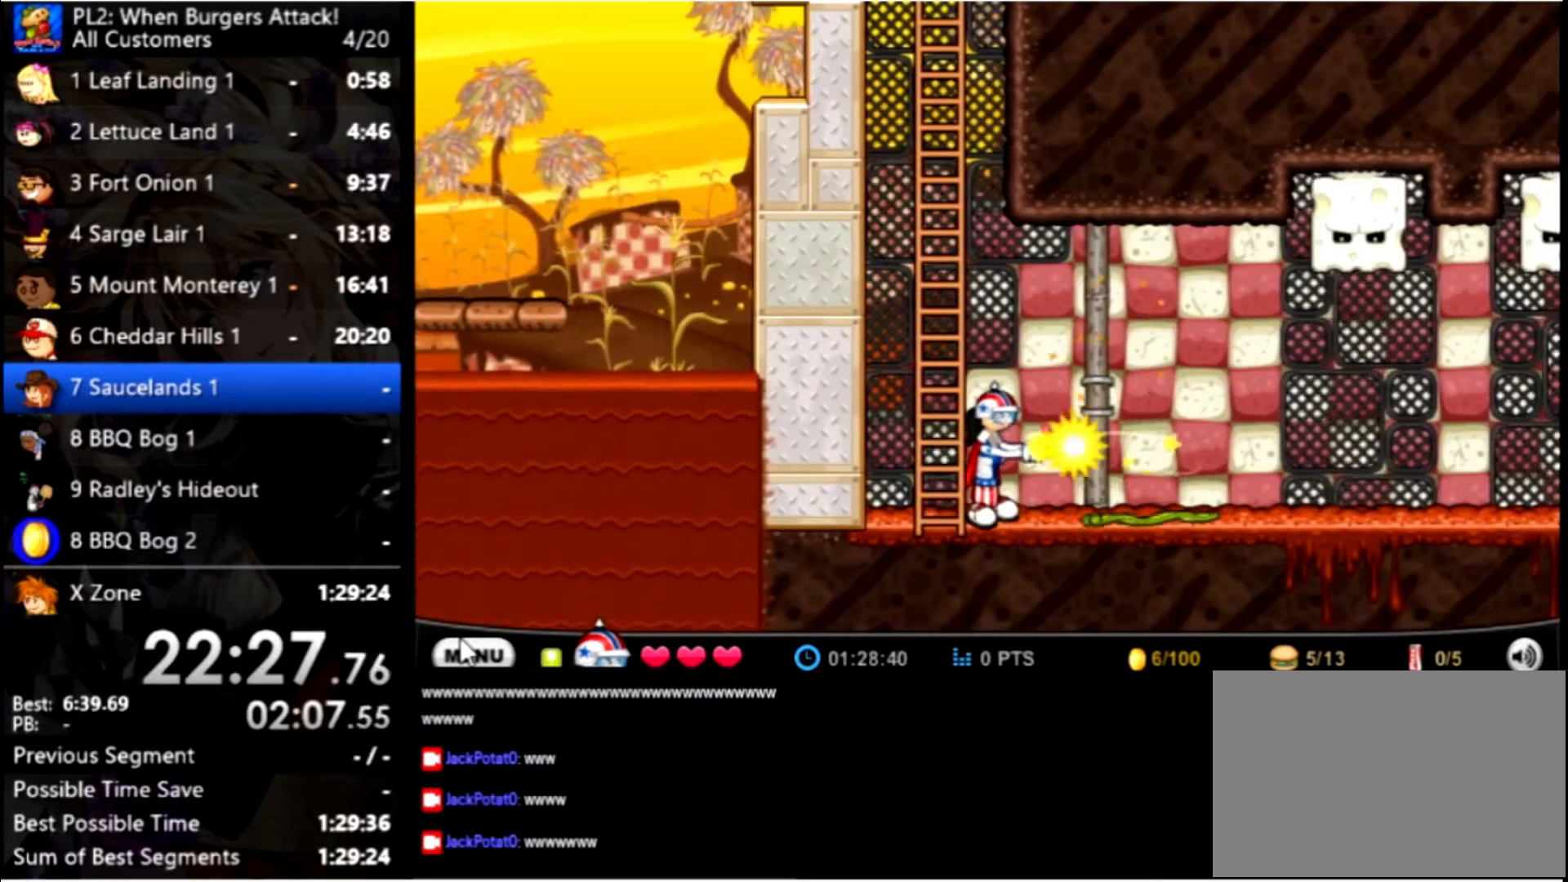
{"keys": ["up"], "mouse": [], "events": [[67, "space", "down"], [167, "space", "up"], [267, "up", "down"]]}
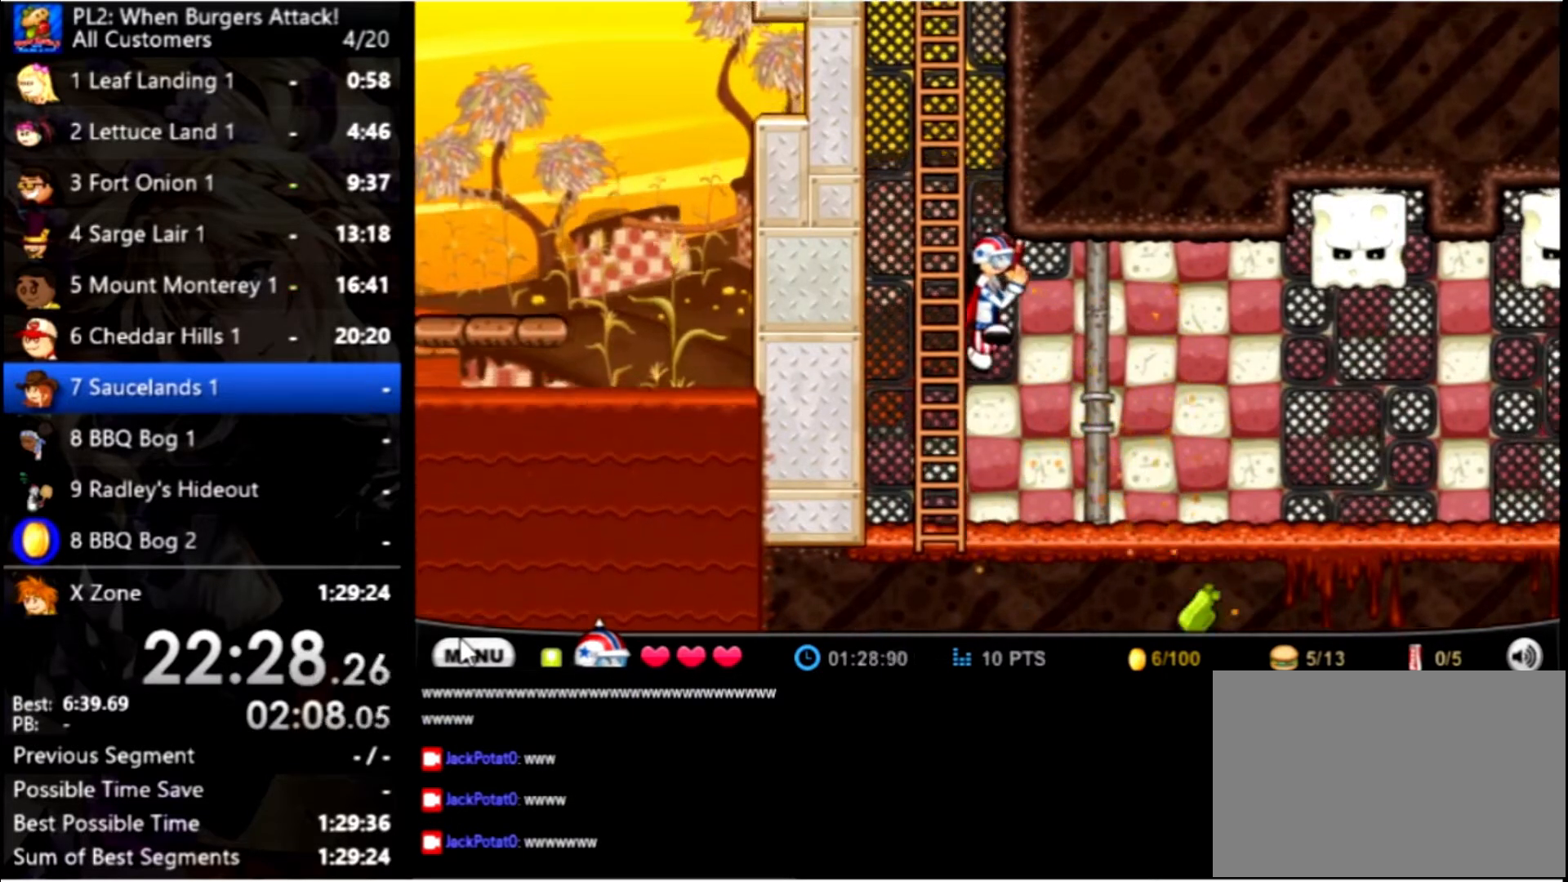
{"keys": ["up"], "mouse": [], "events": [[134, "left", "down"], [234, "left", "up"]]}
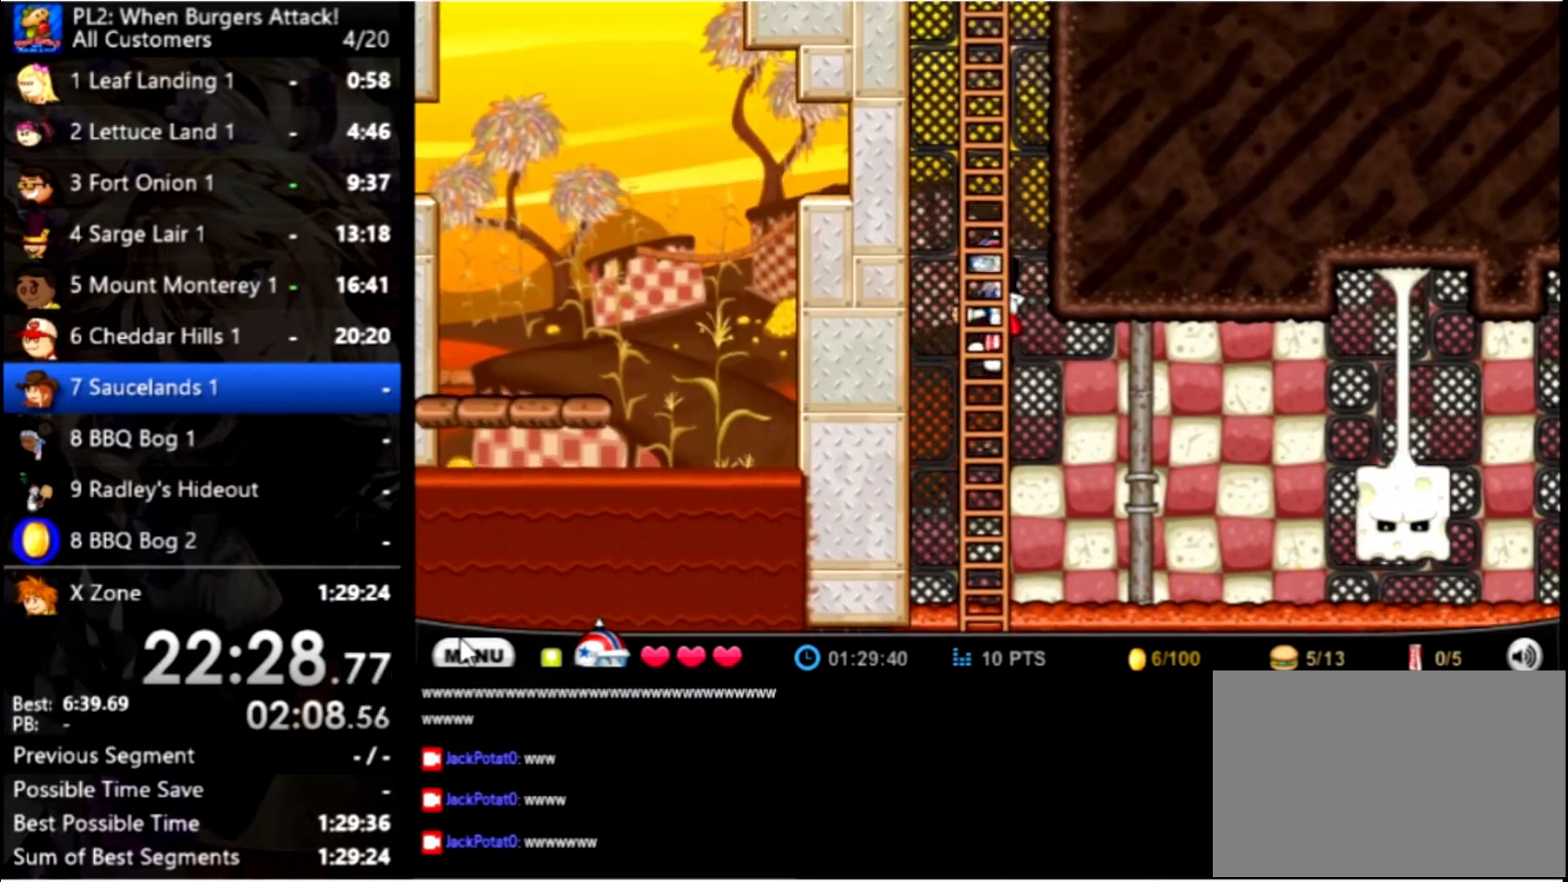
{"keys": ["up"], "mouse": [], "events": []}
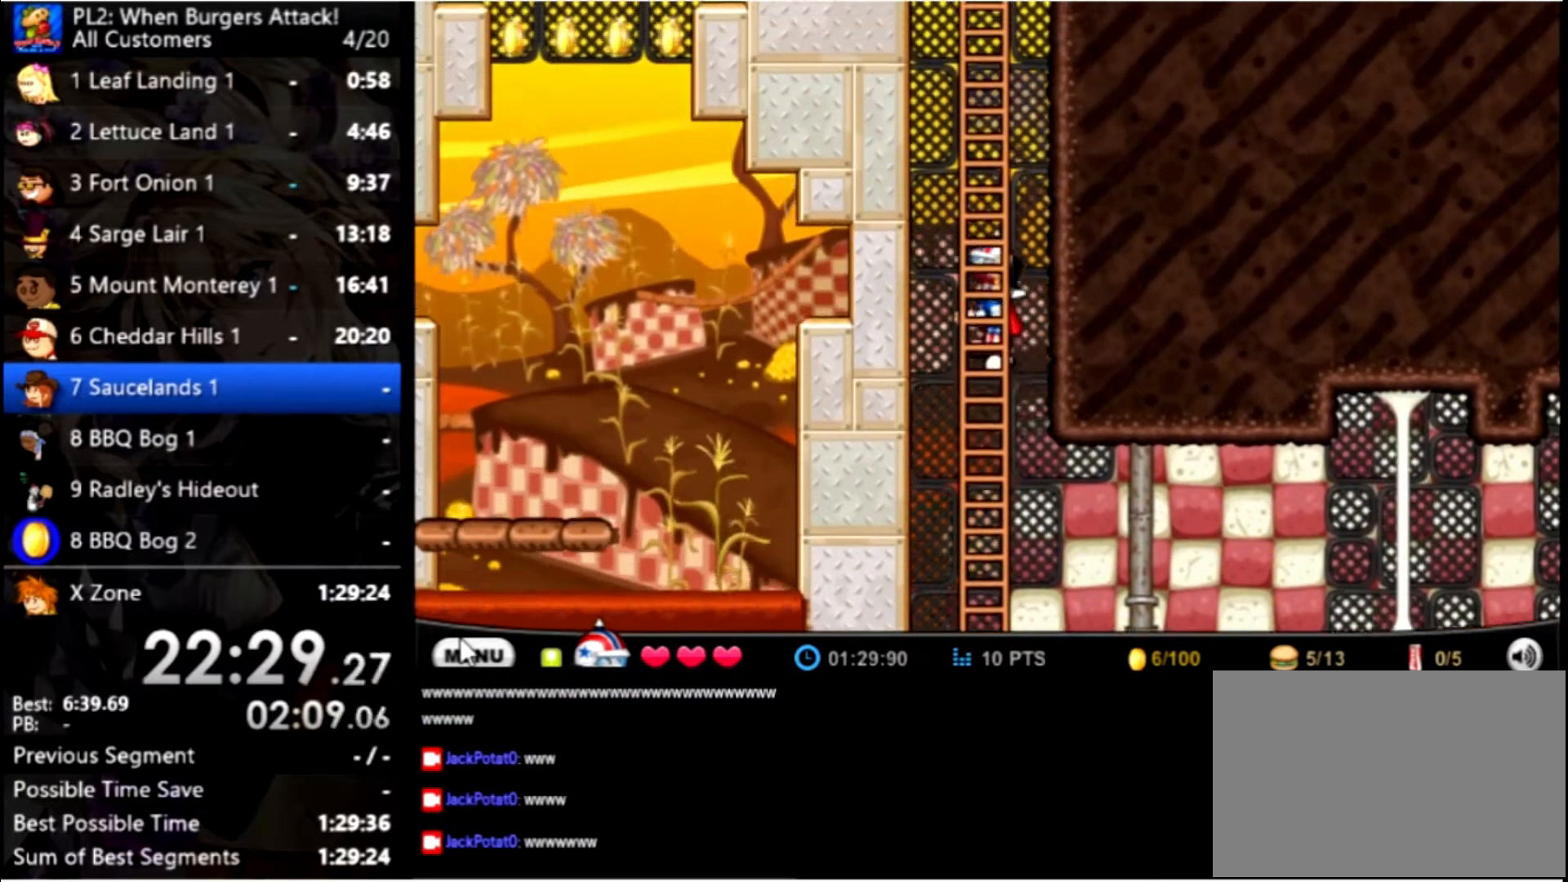
{"keys": ["up"], "mouse": [], "events": []}
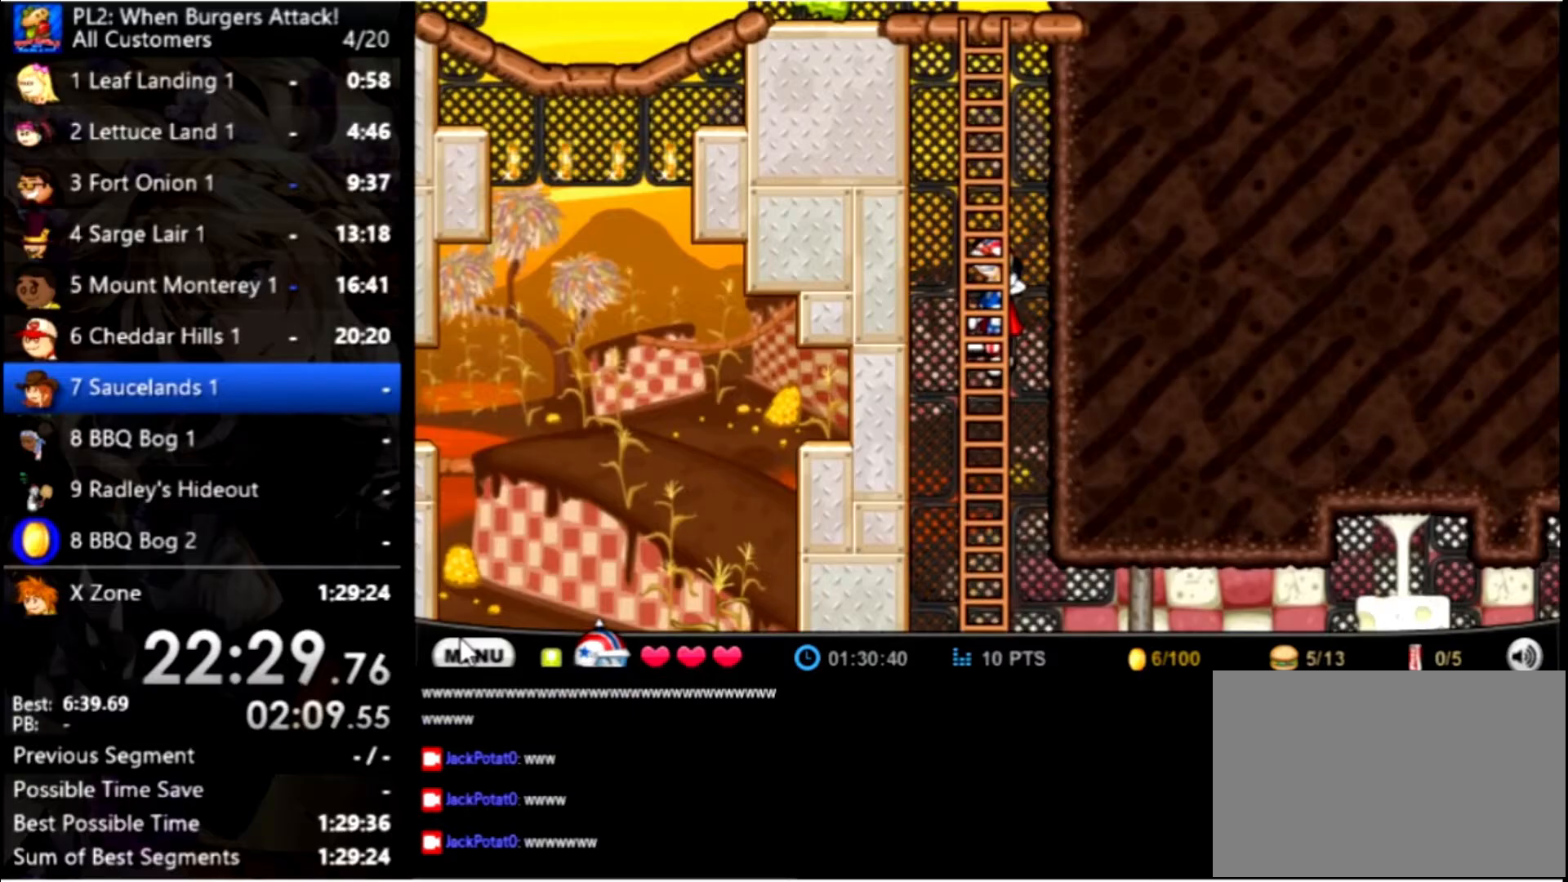
{"keys": ["up"], "mouse": [], "events": []}
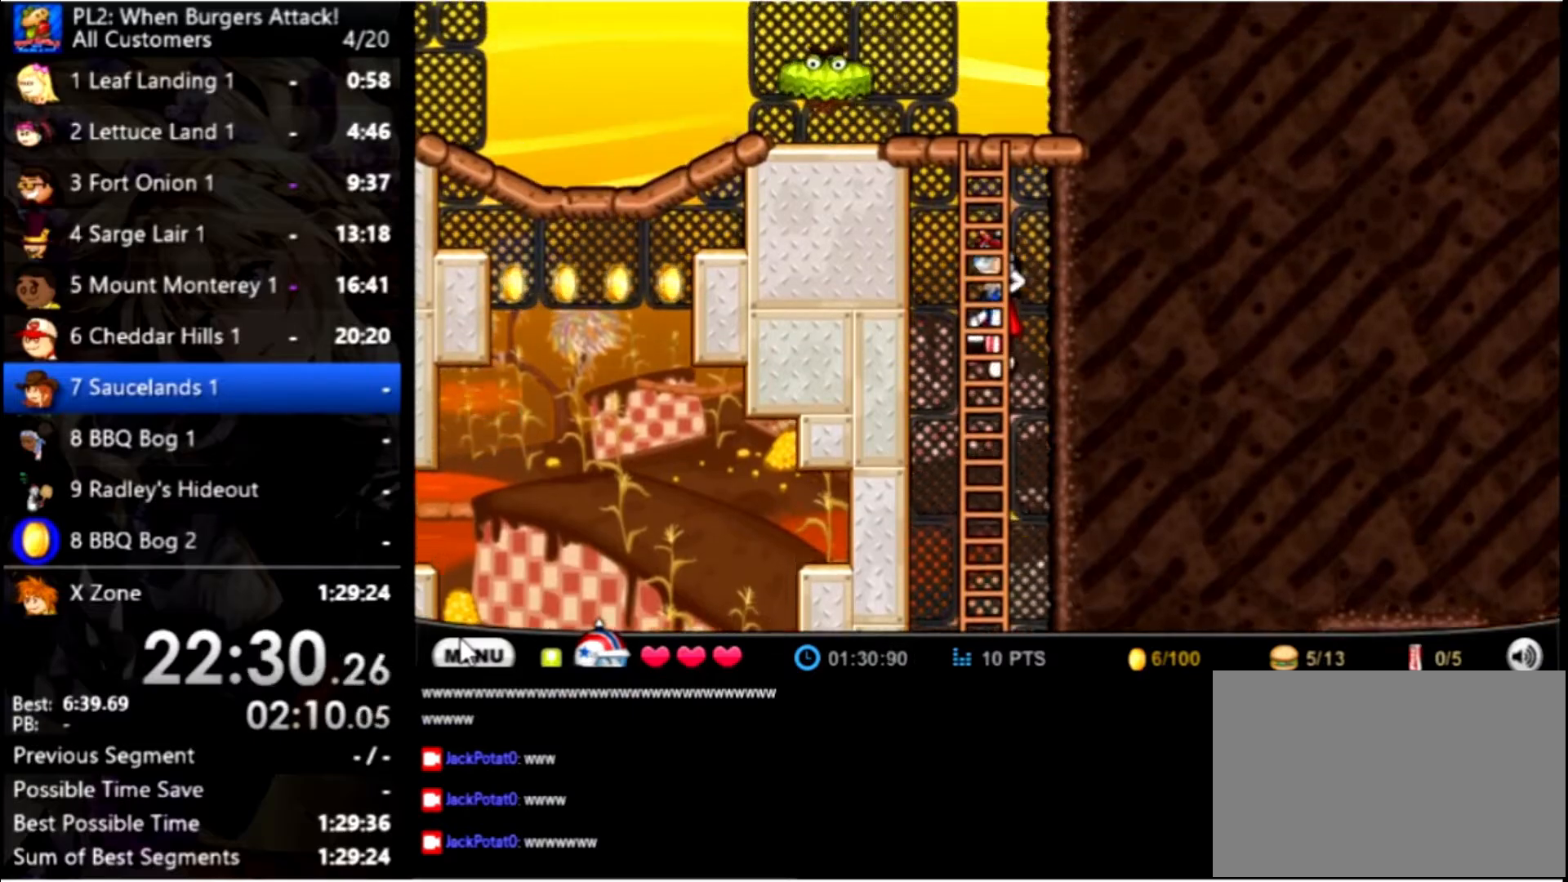
{"keys": ["up"], "mouse": [], "events": []}